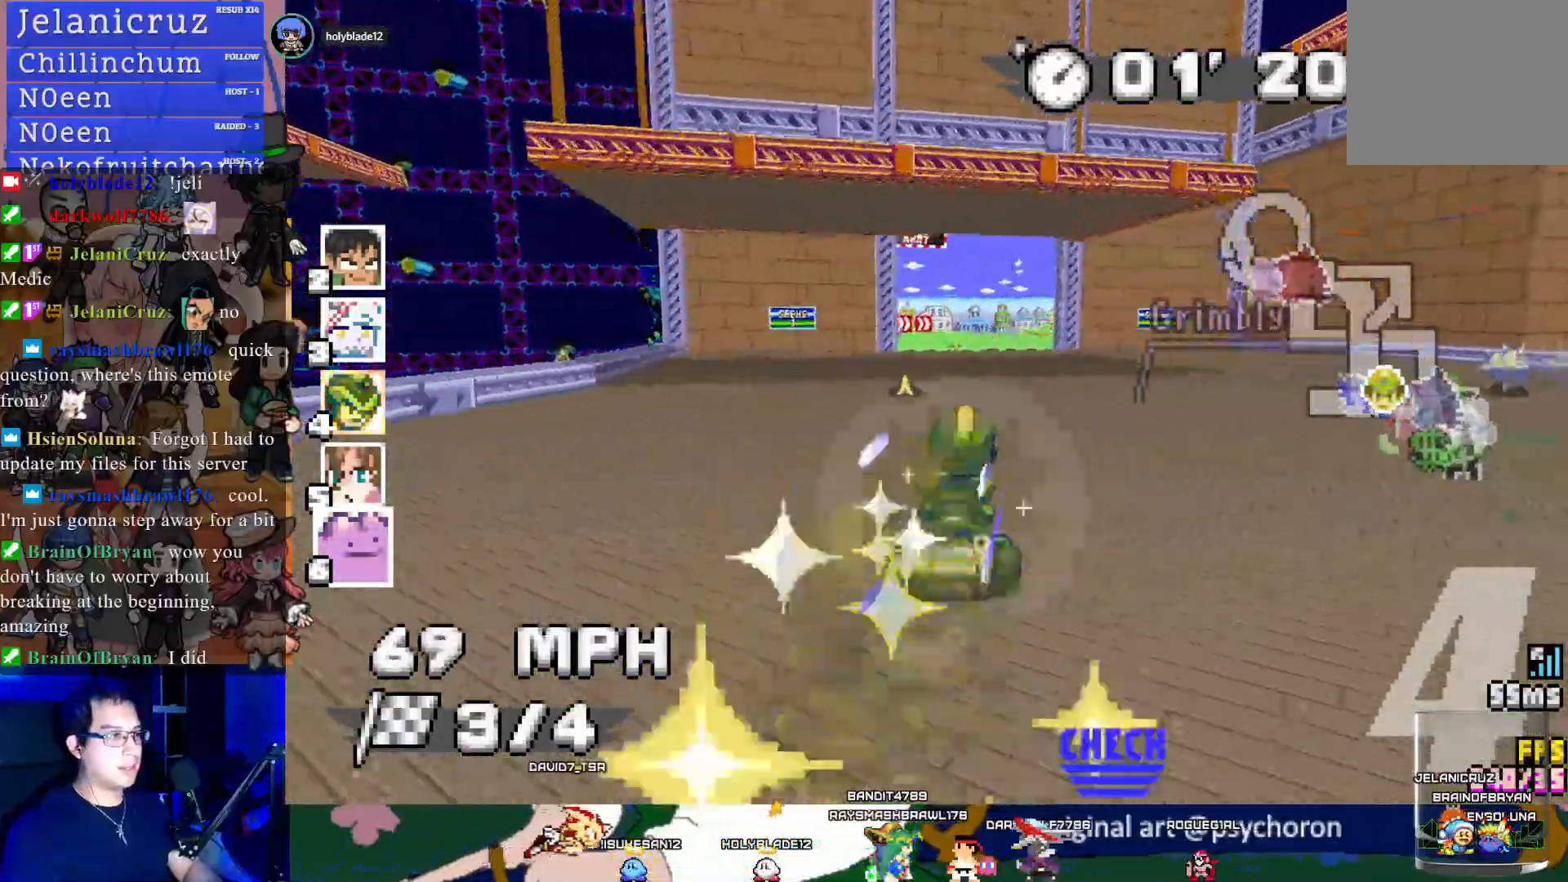
Gameplay with a controller (PlayStation layout); each line is a JSON object with the inputs held at the frame after it. "events" lists button and stick changes between this image and that frame as [ms after this image, input, new state], when the widget could be followed in between. Not read: R3.
{"buttons": ["CROSS", "R1"], "left_stick": "center", "right_stick": "center", "events": [[33, "left_stick", "center"], [333, "left_stick", "down-right"], [367, "R1", "down"], [483, "left_stick", "center"]]}
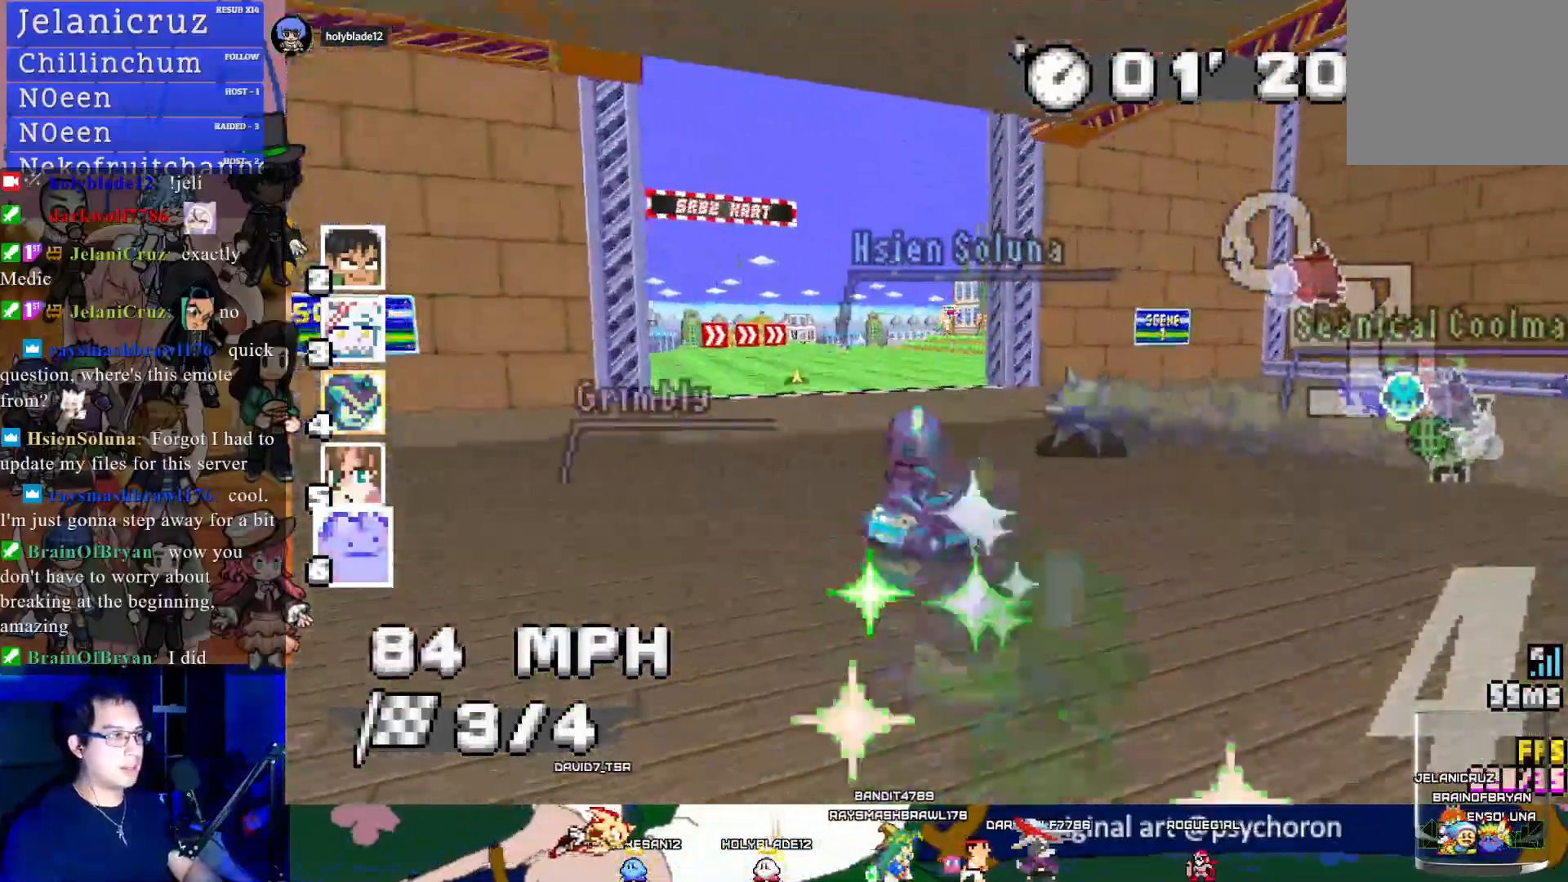
{"buttons": ["CROSS", "R1"], "left_stick": "right", "right_stick": "center", "events": [[133, "left_stick", "left"], [283, "left_stick", "center"], [450, "left_stick", "right"]]}
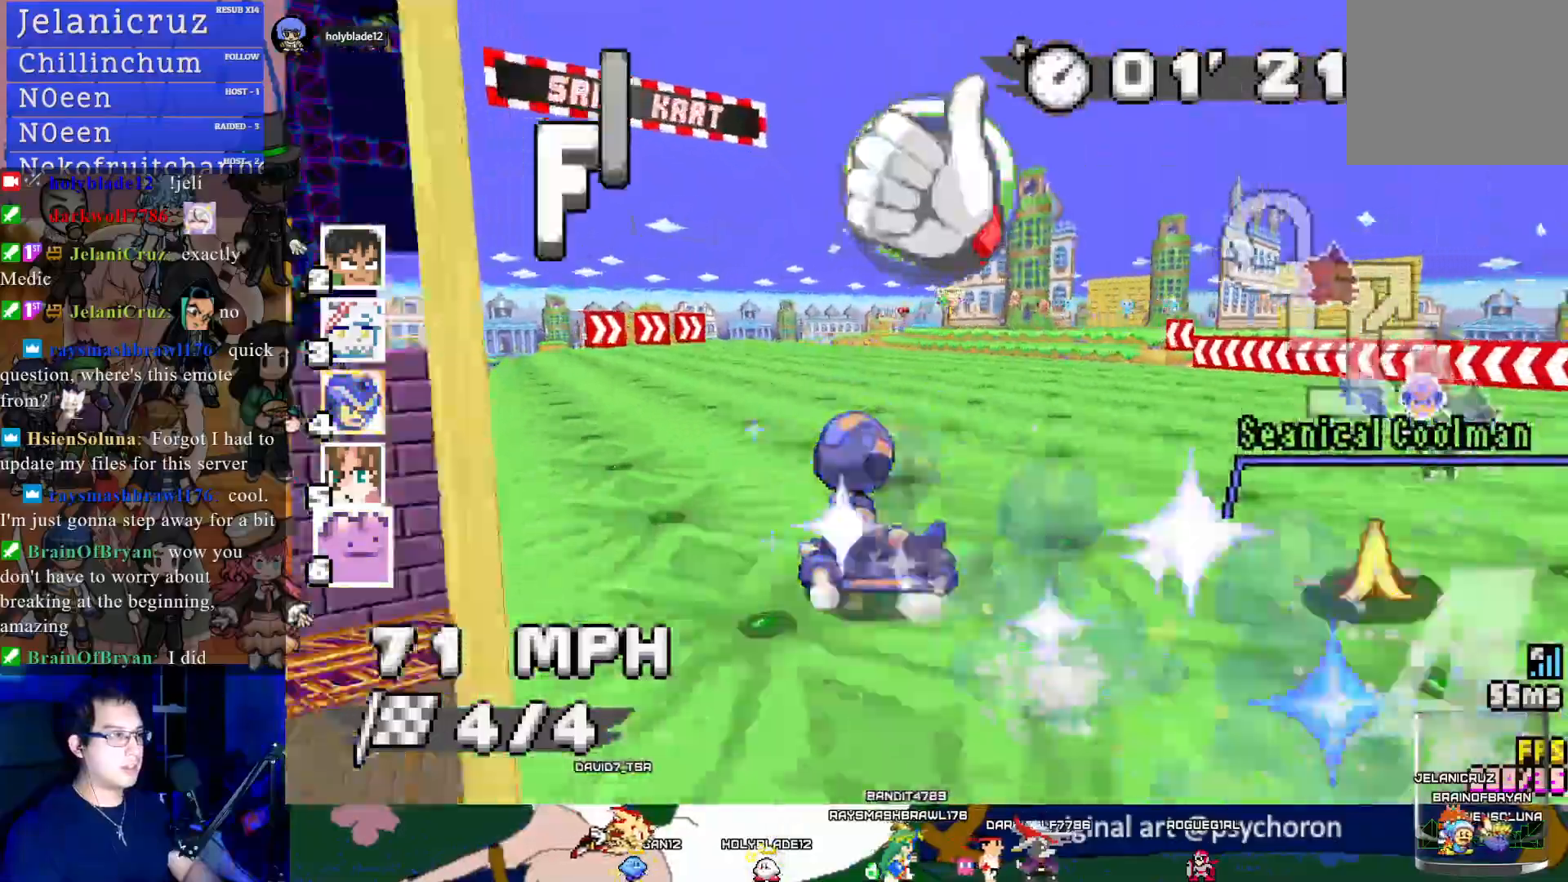
{"buttons": ["CROSS", "R1"], "left_stick": "left", "right_stick": "center", "events": [[83, "left_stick", "center"], [200, "left_stick", "left"]]}
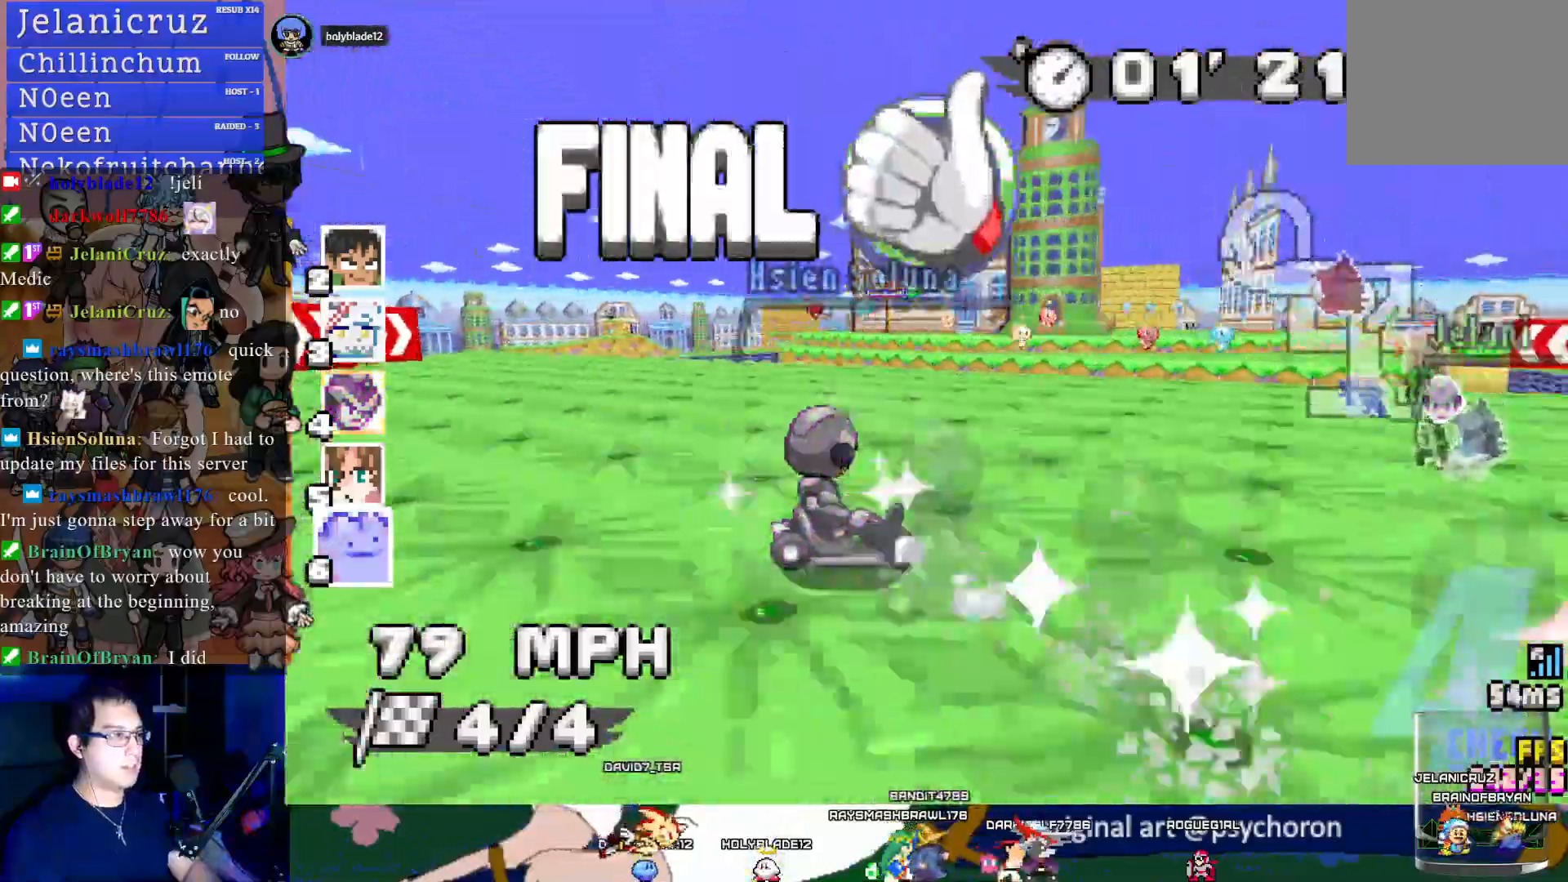
{"buttons": ["CROSS", "R1"], "left_stick": "center", "right_stick": "center", "events": [[100, "left_stick", "center"]]}
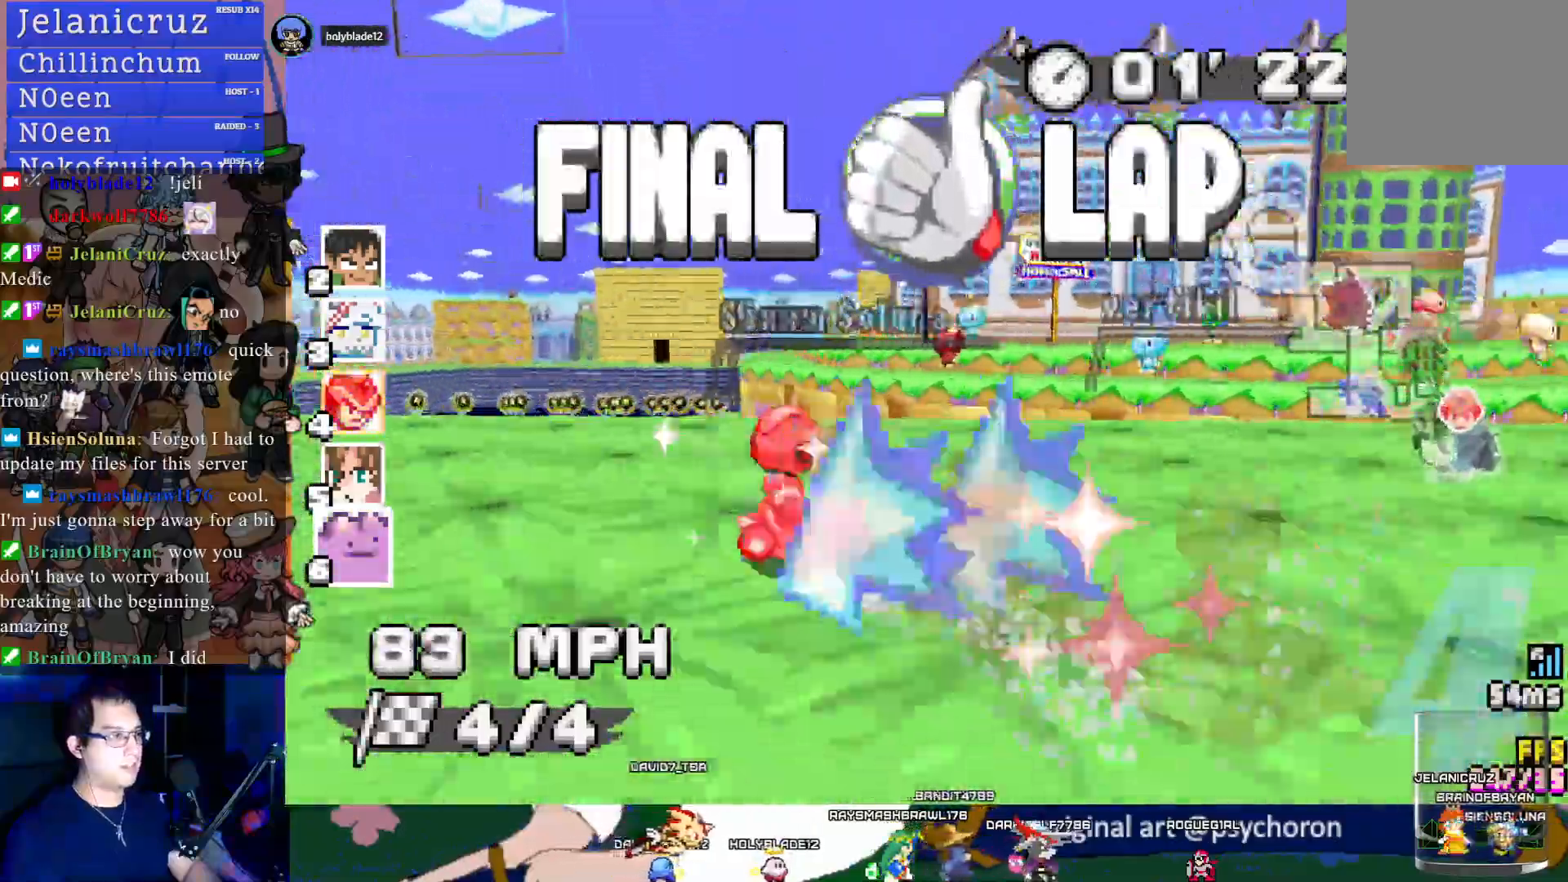
{"buttons": ["CROSS", "R1"], "left_stick": "down-right", "right_stick": "center", "events": [[283, "left_stick", "down-right"]]}
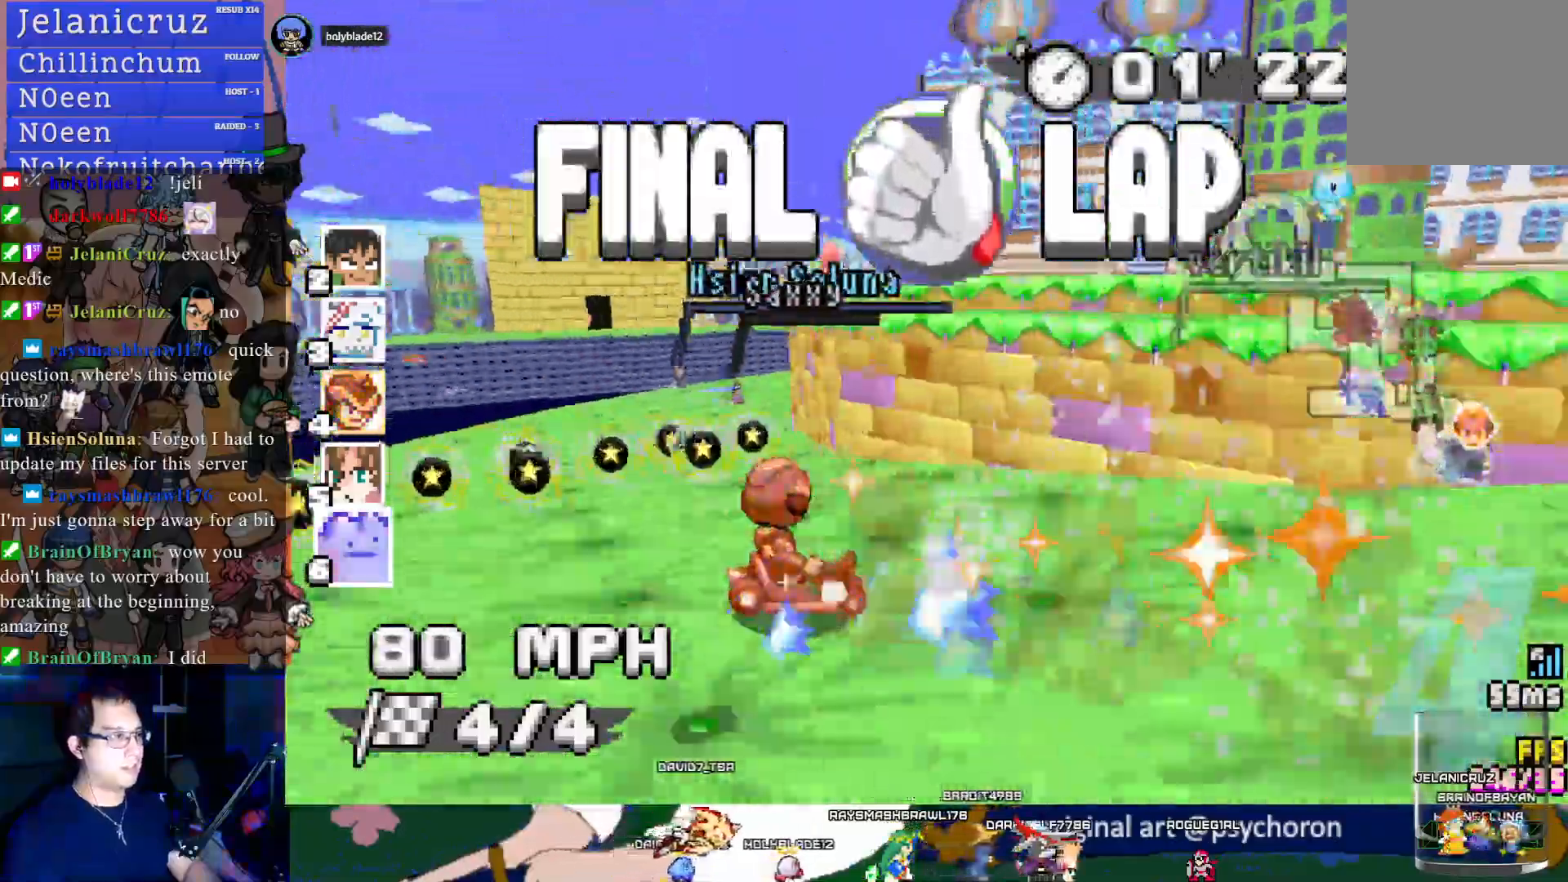
{"buttons": ["CROSS", "R1"], "left_stick": "center", "right_stick": "center", "events": [[33, "left_stick", "center"], [250, "left_stick", "down-right"], [400, "left_stick", "center"]]}
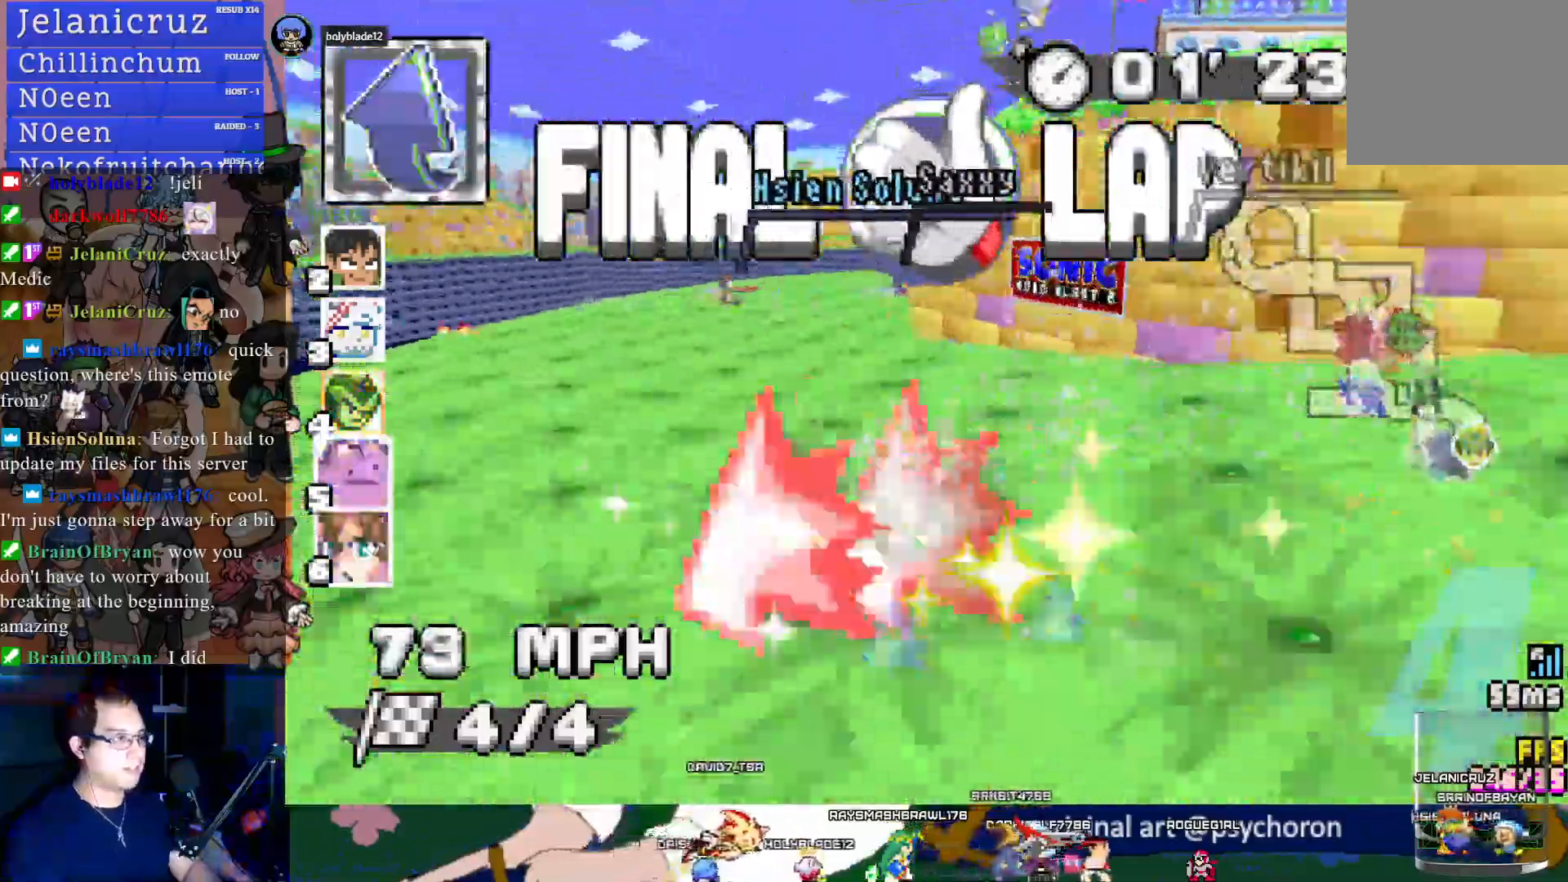
{"buttons": ["CROSS", "R1"], "left_stick": "down-right", "right_stick": "center", "events": [[83, "left_stick", "down-right"], [300, "R1", "up"], [400, "R1", "down"]]}
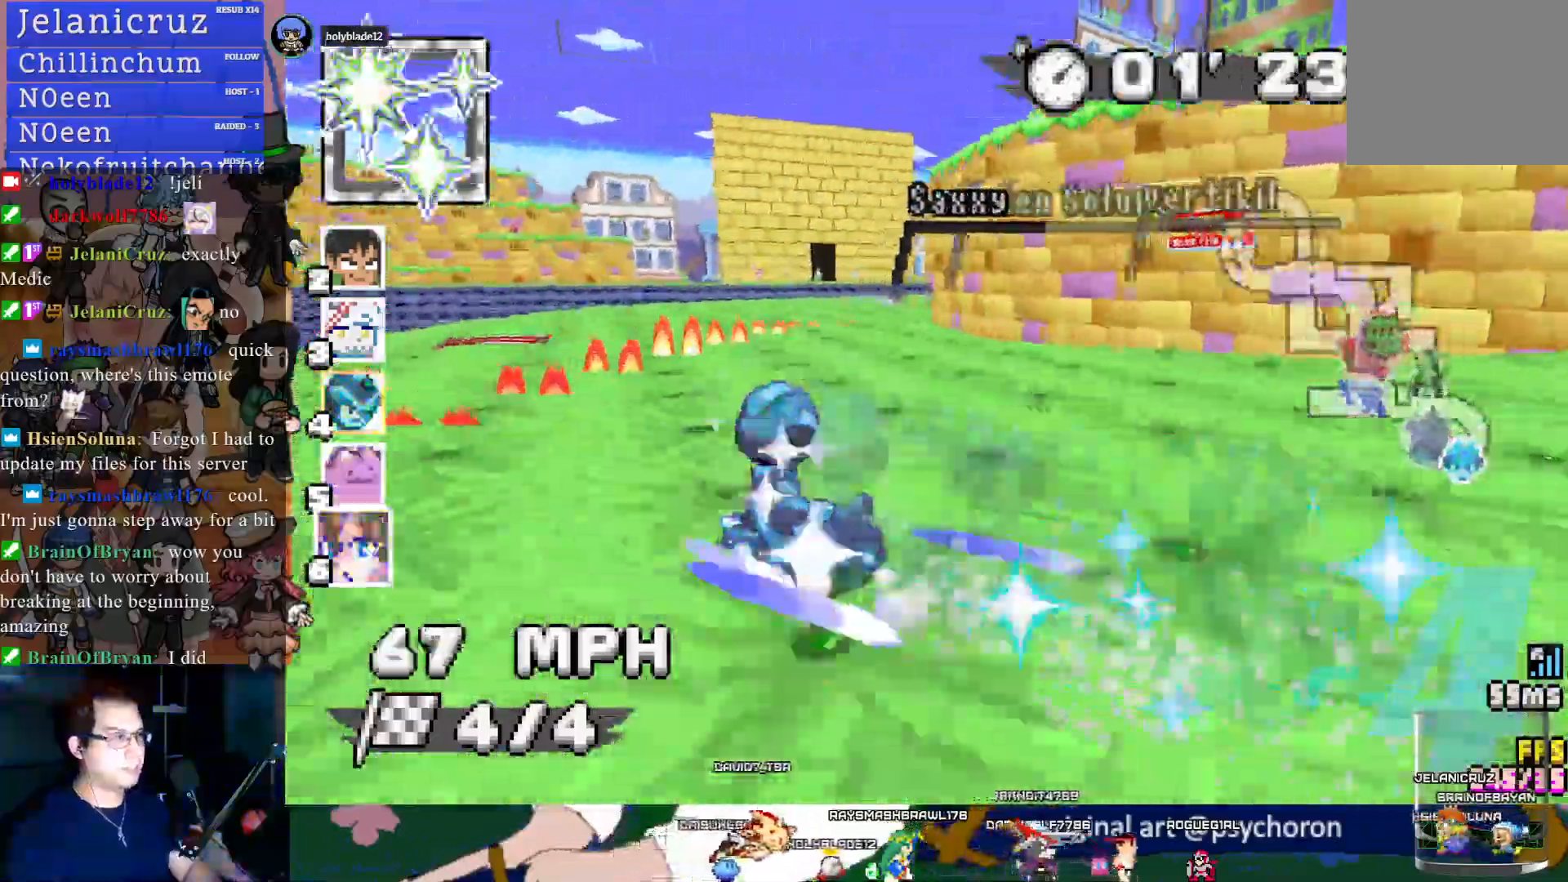
{"buttons": ["CROSS", "R1"], "left_stick": "down-right", "right_stick": "center", "events": []}
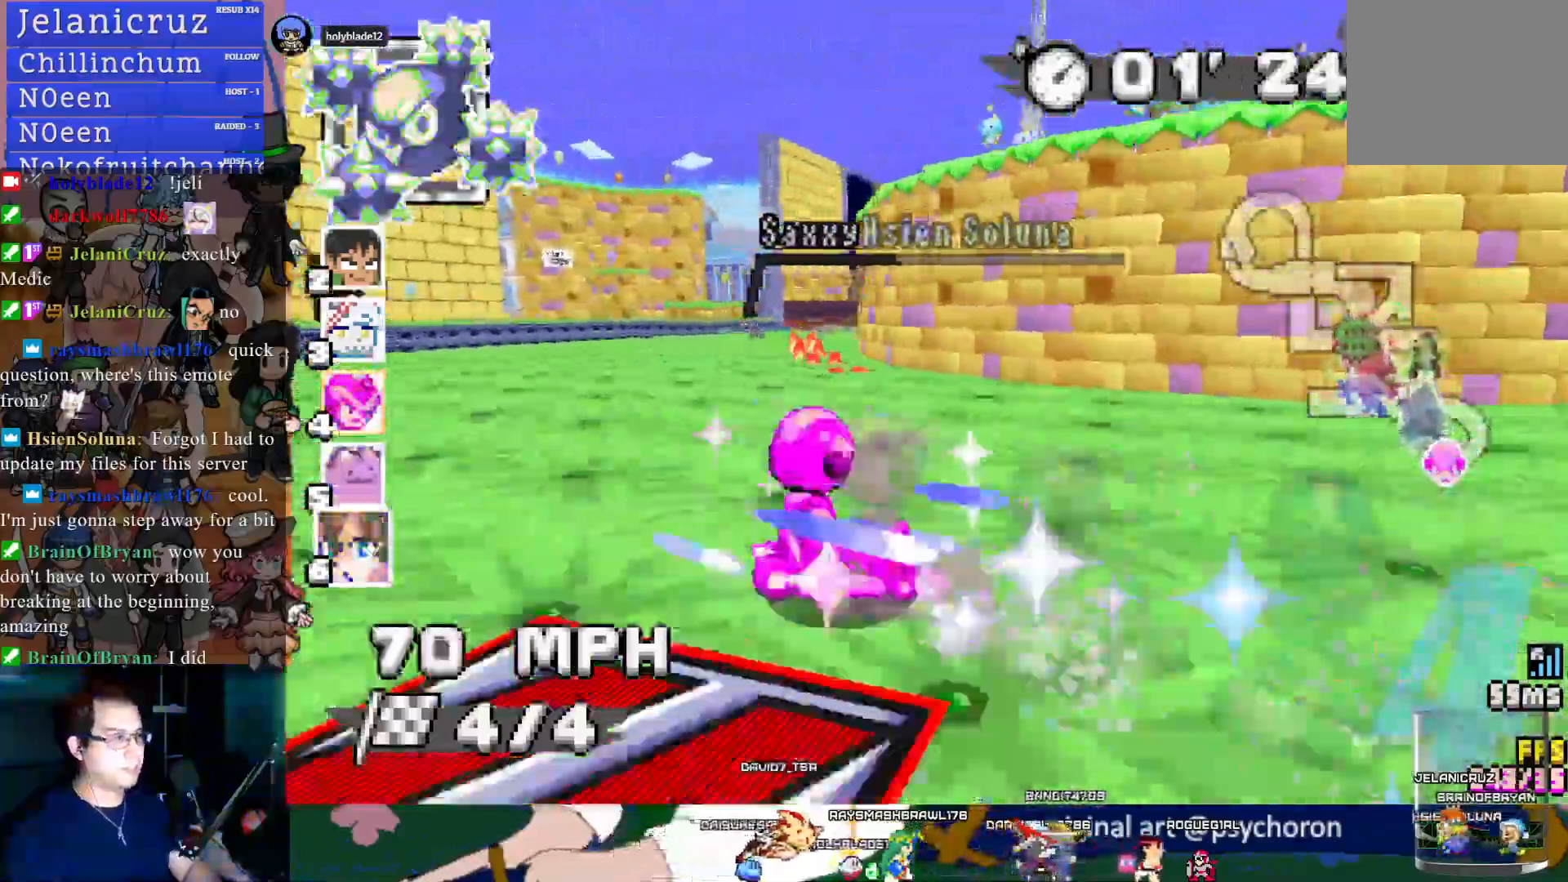
{"buttons": ["CROSS"], "left_stick": "left", "right_stick": "center", "events": [[300, "left_stick", "center"], [367, "left_stick", "left"], [417, "R1", "up"]]}
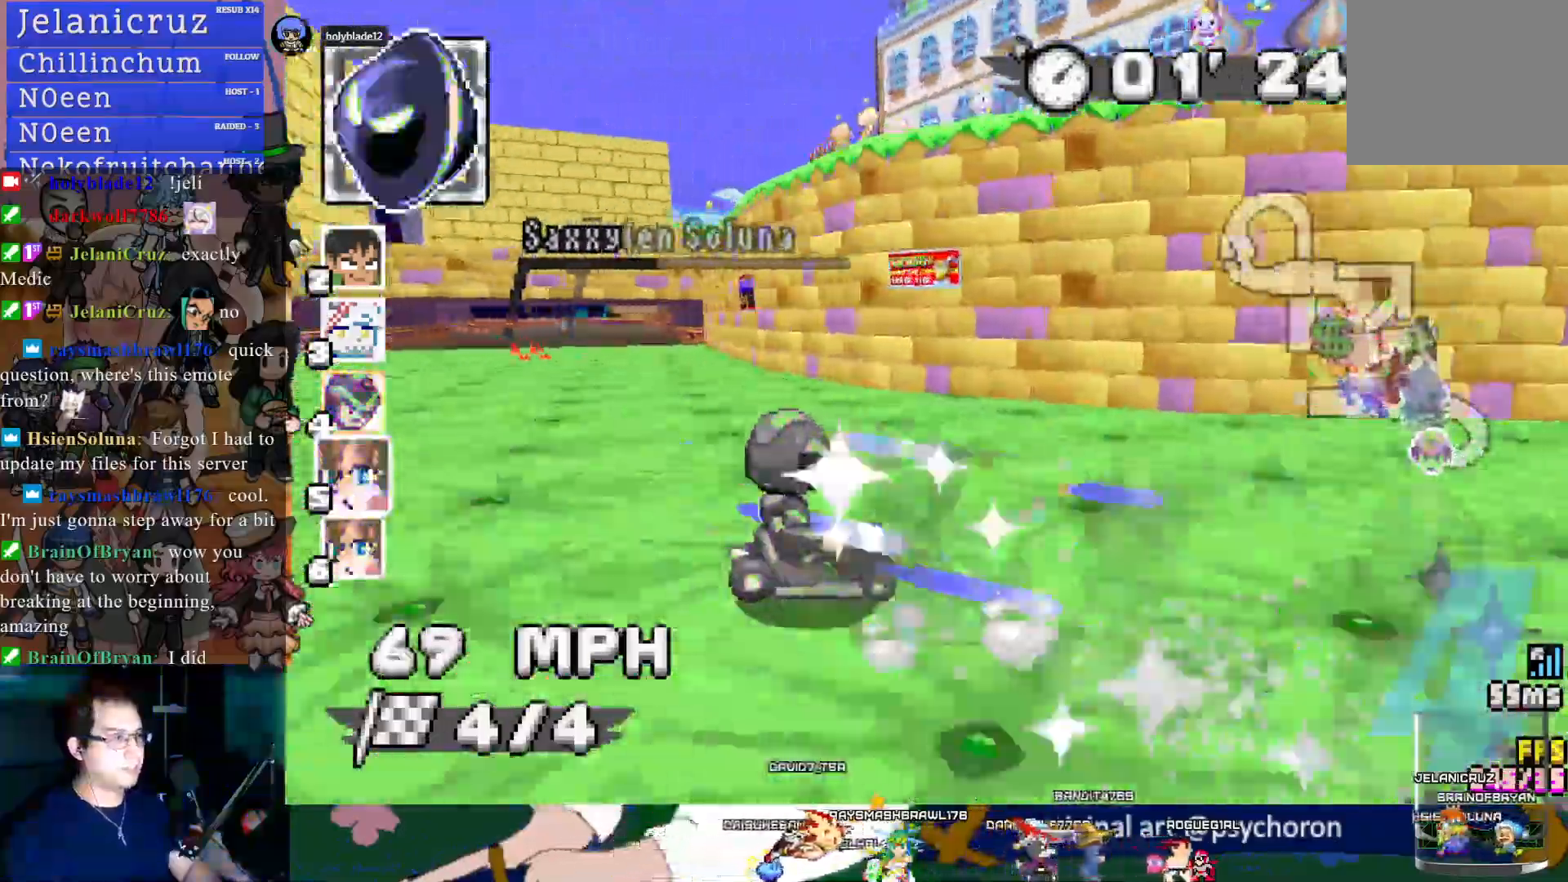
{"buttons": ["CROSS"], "left_stick": "center", "right_stick": "center", "events": [[433, "left_stick", "center"]]}
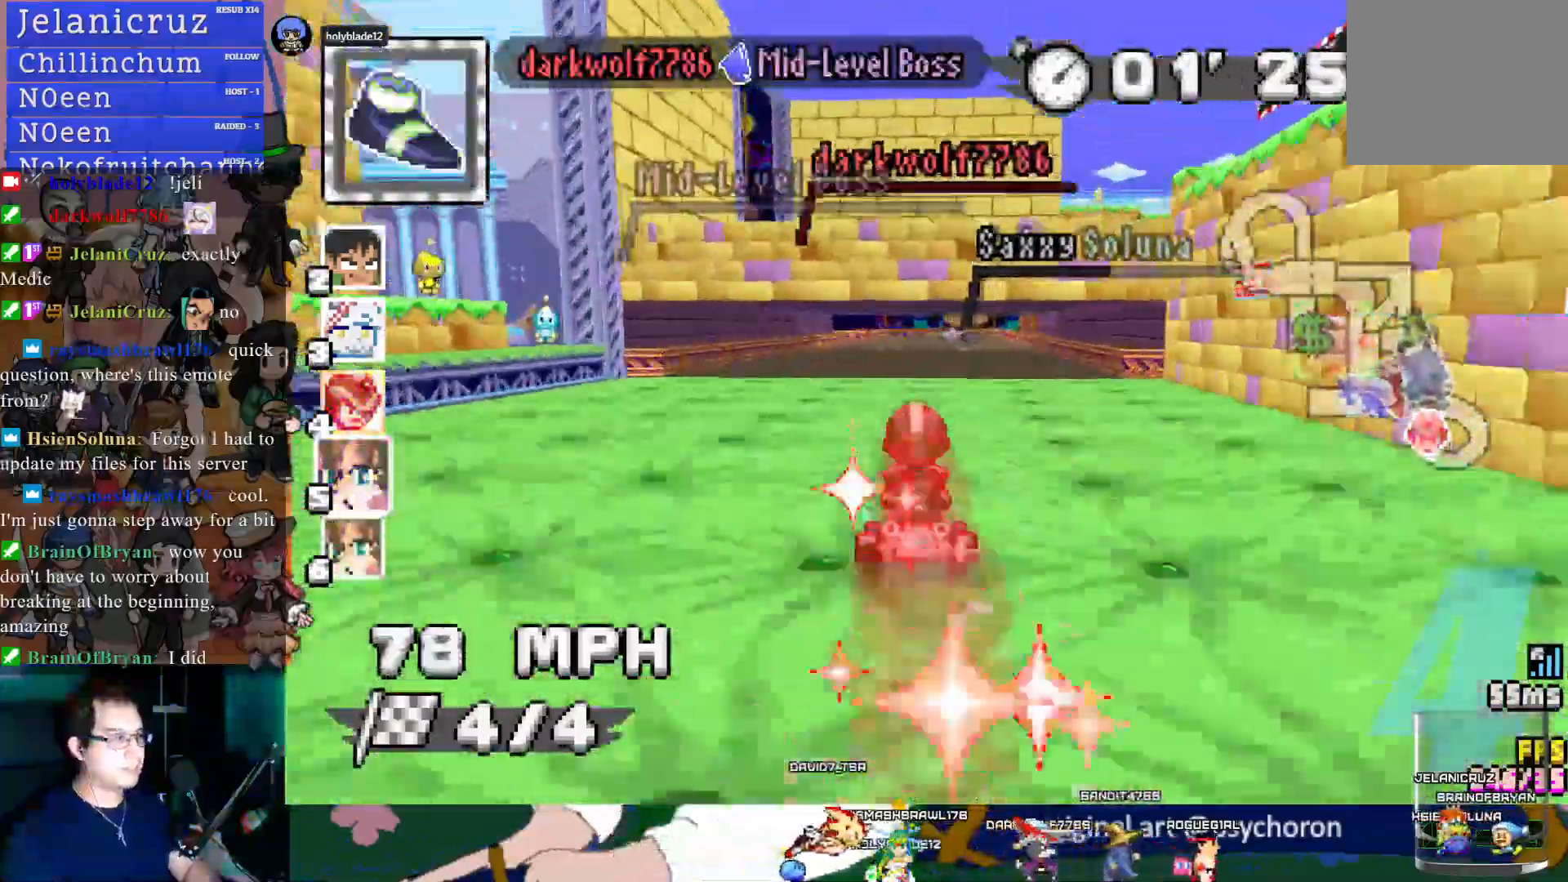
{"buttons": ["CROSS", "R1"], "left_stick": "right", "right_stick": "center", "events": [[167, "left_stick", "left"], [233, "R1", "down"], [433, "left_stick", "right"]]}
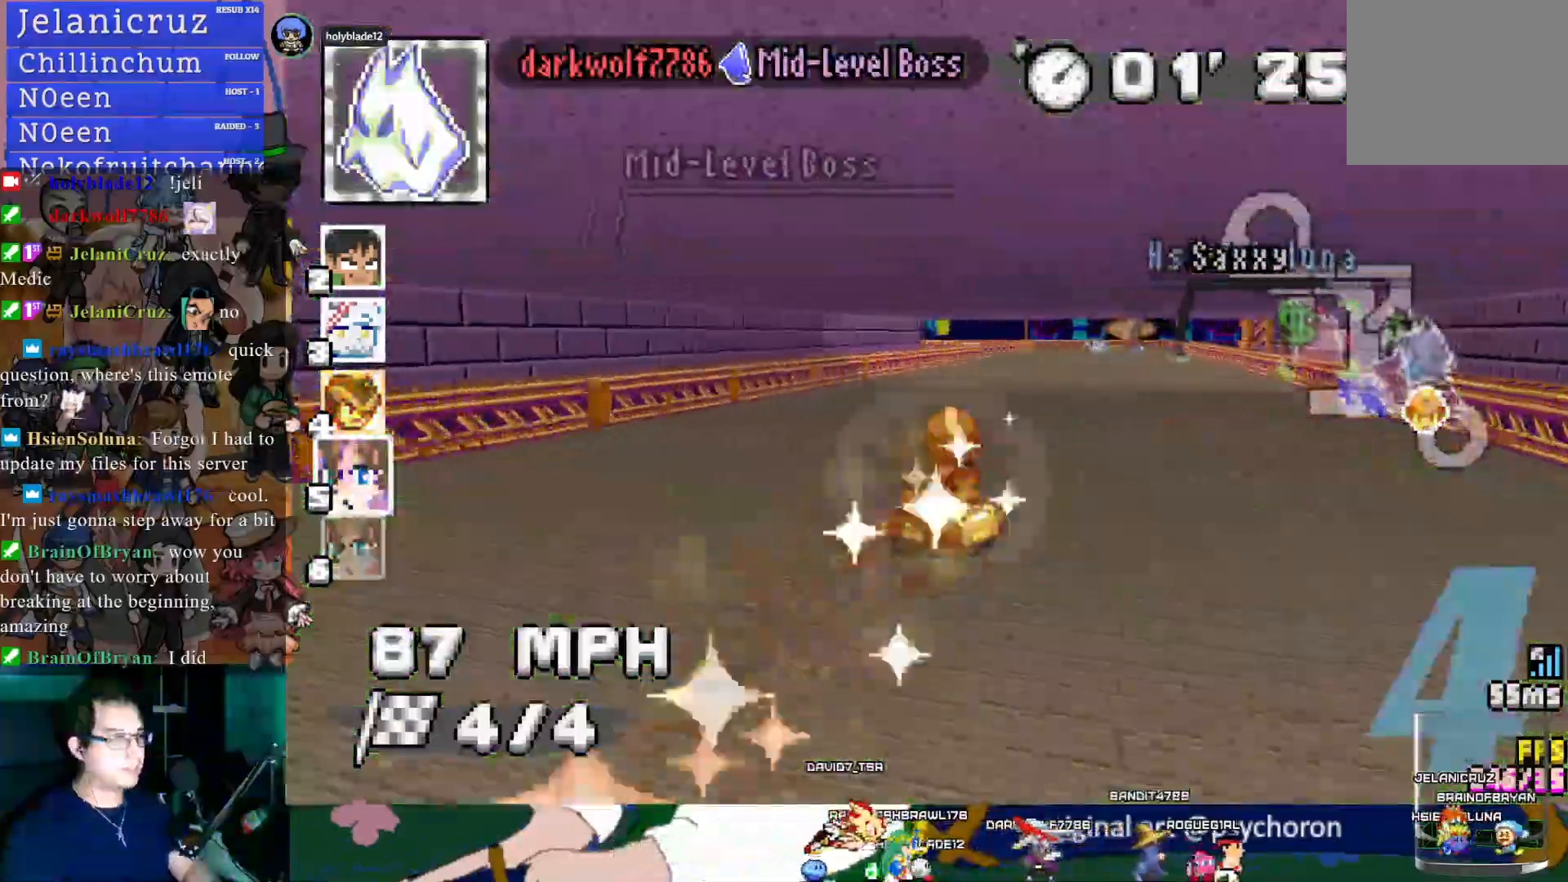
{"buttons": ["CROSS", "R1"], "left_stick": "left", "right_stick": "center", "events": [[383, "left_stick", "center"], [433, "left_stick", "left"]]}
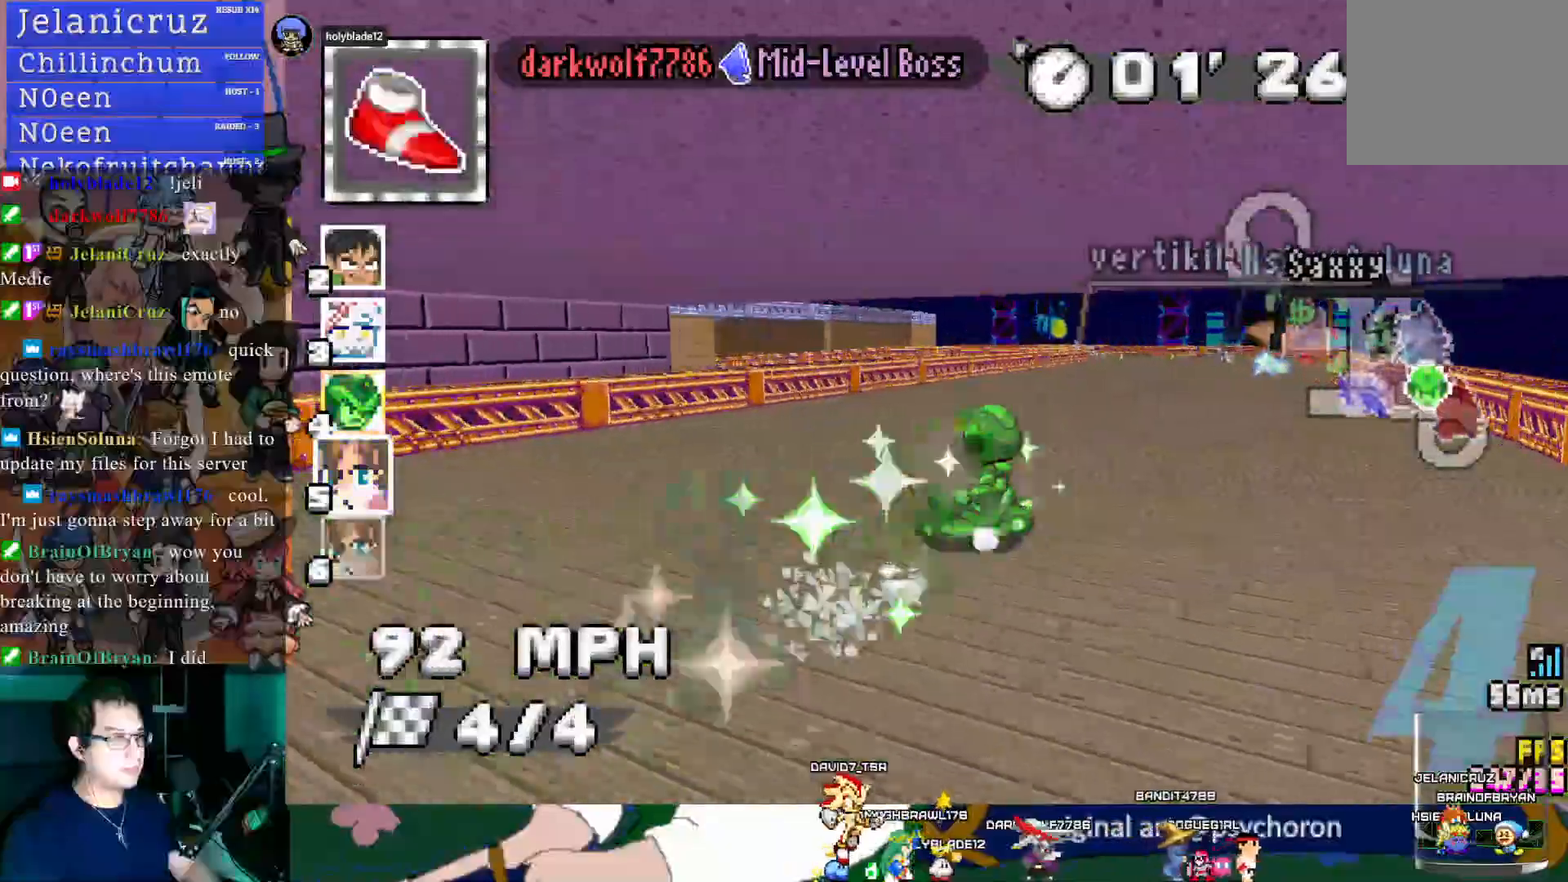
{"buttons": ["CROSS", "R1"], "left_stick": "down-right", "right_stick": "center", "events": [[50, "left_stick", "center"], [167, "left_stick", "left"], [417, "left_stick", "center"], [483, "left_stick", "down-right"]]}
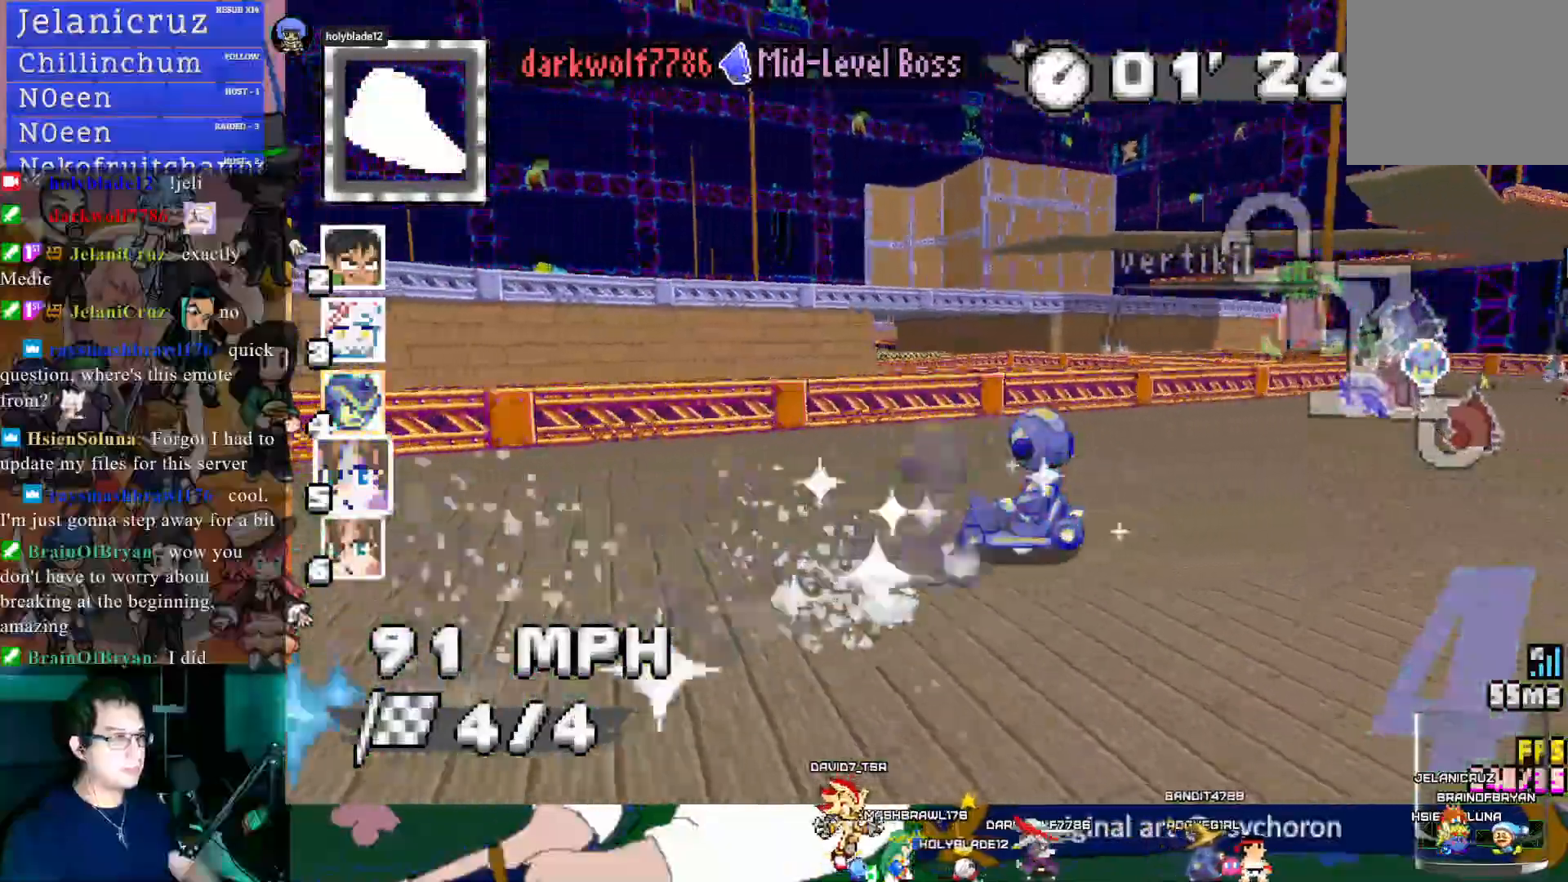
{"buttons": ["CROSS"], "left_stick": "down-right", "right_stick": "center", "events": [[50, "left_stick", "center"], [117, "left_stick", "down-right"], [317, "R1", "up"]]}
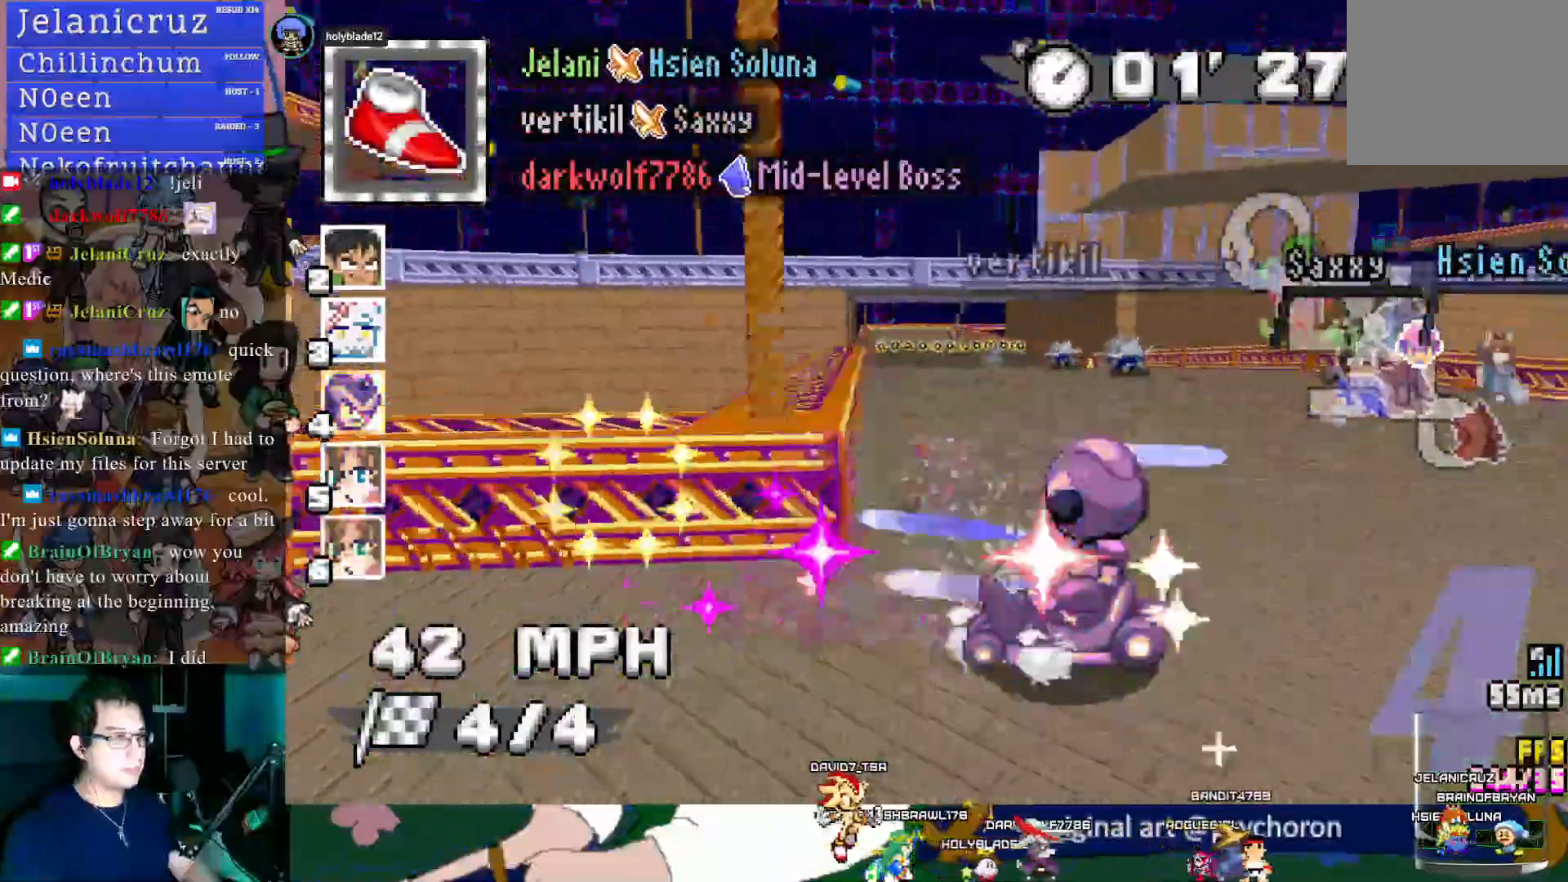
{"buttons": ["CROSS"], "left_stick": "center", "right_stick": "center", "events": [[33, "left_stick", "center"]]}
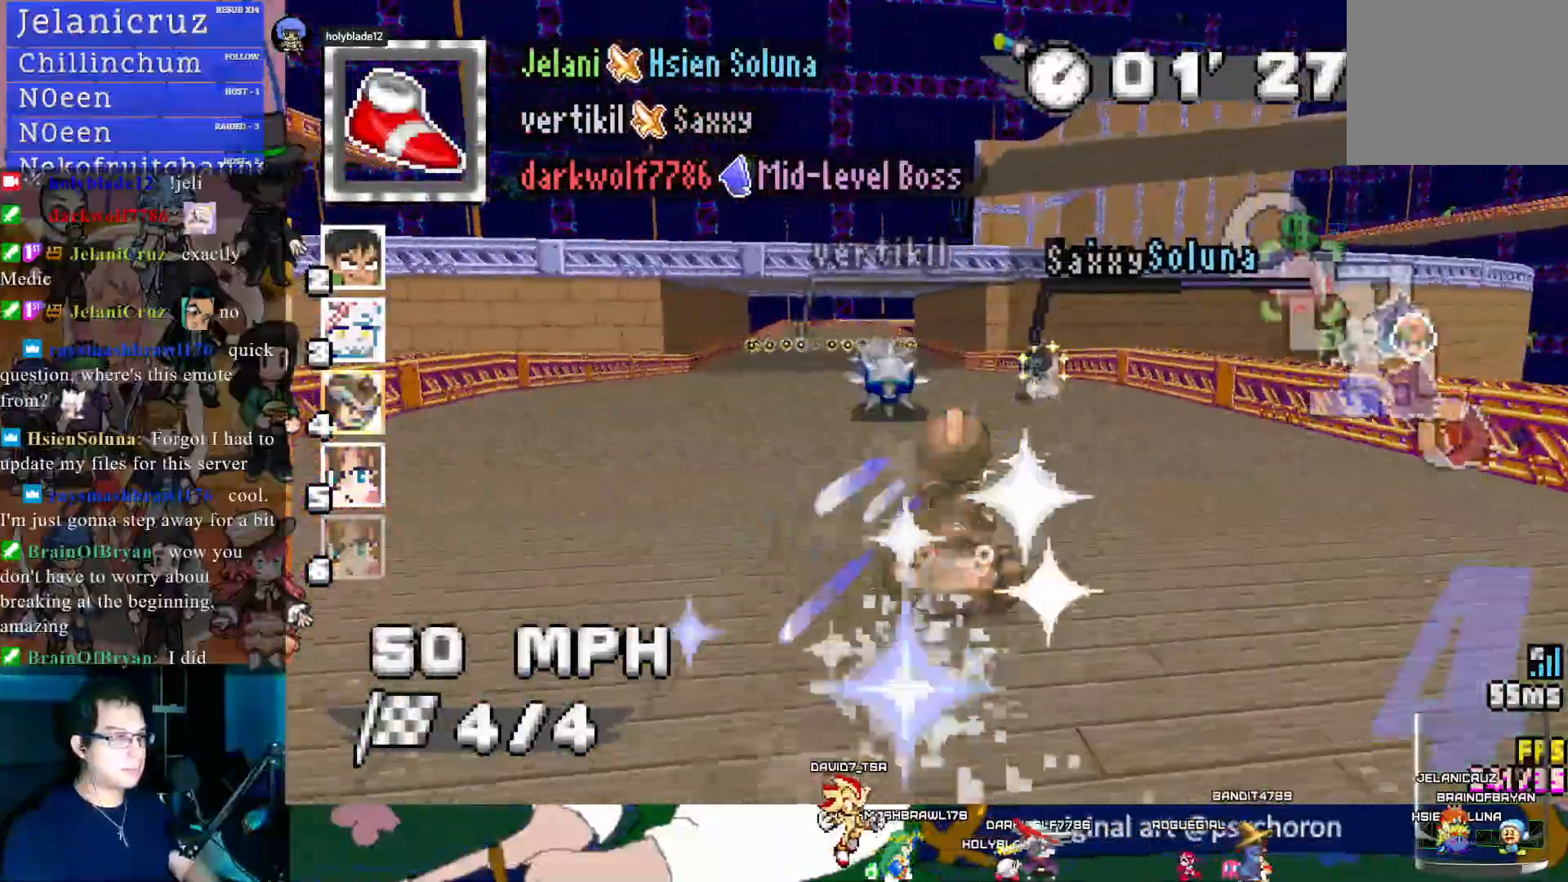
{"buttons": ["CROSS"], "left_stick": "down-right", "right_stick": "center", "events": [[183, "left_stick", "up-left"], [333, "left_stick", "center"], [483, "left_stick", "down-right"]]}
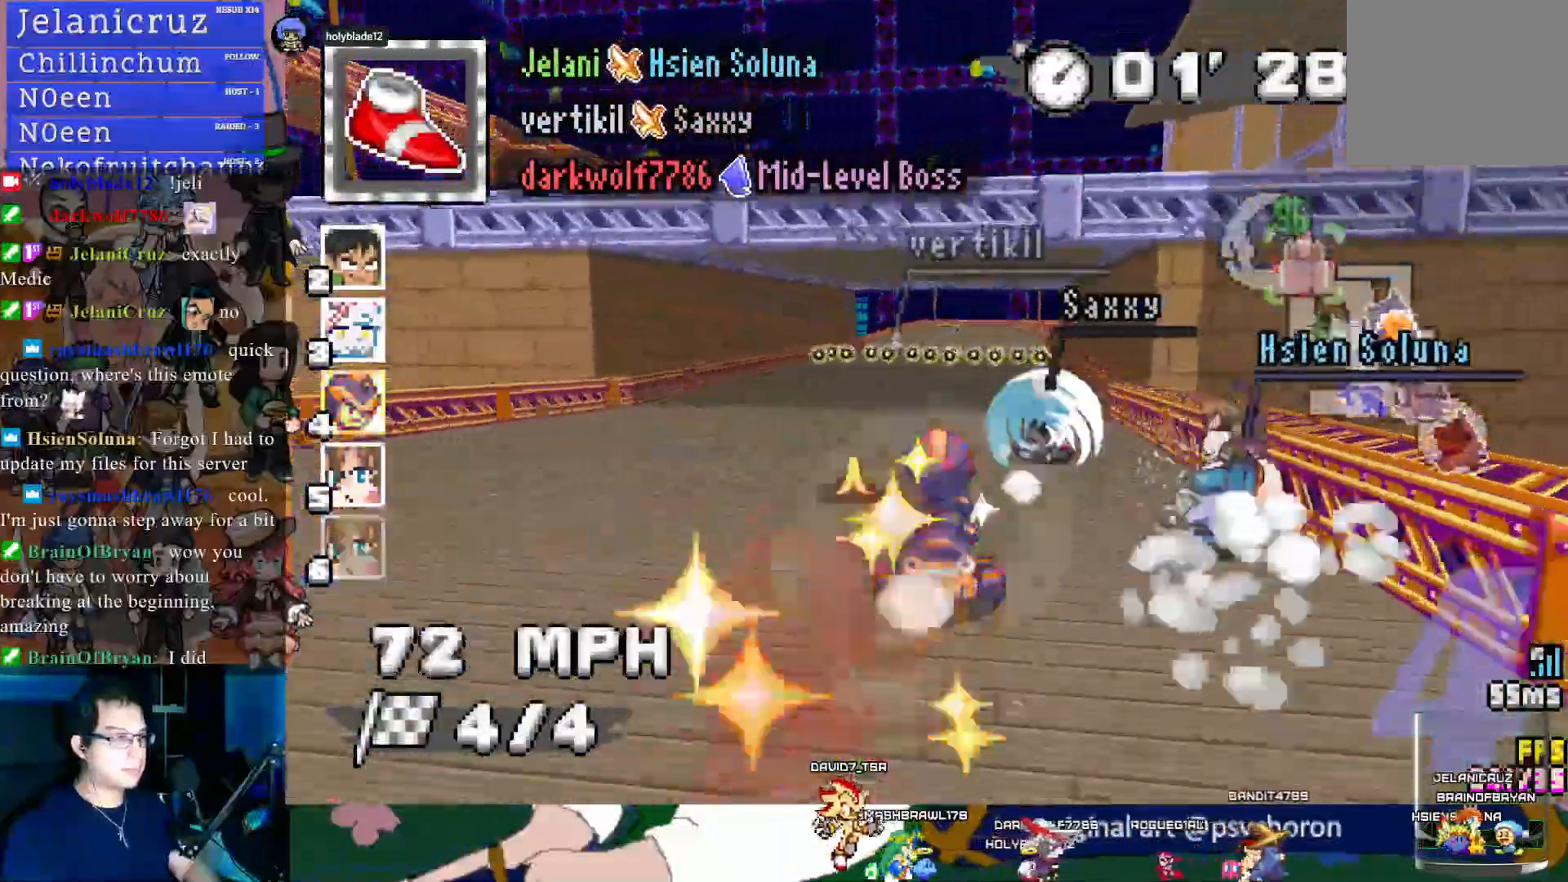
{"buttons": ["CROSS", "R1"], "left_stick": "down-right", "right_stick": "center", "events": [[50, "R1", "down"], [267, "left_stick", "center"], [483, "left_stick", "down-right"]]}
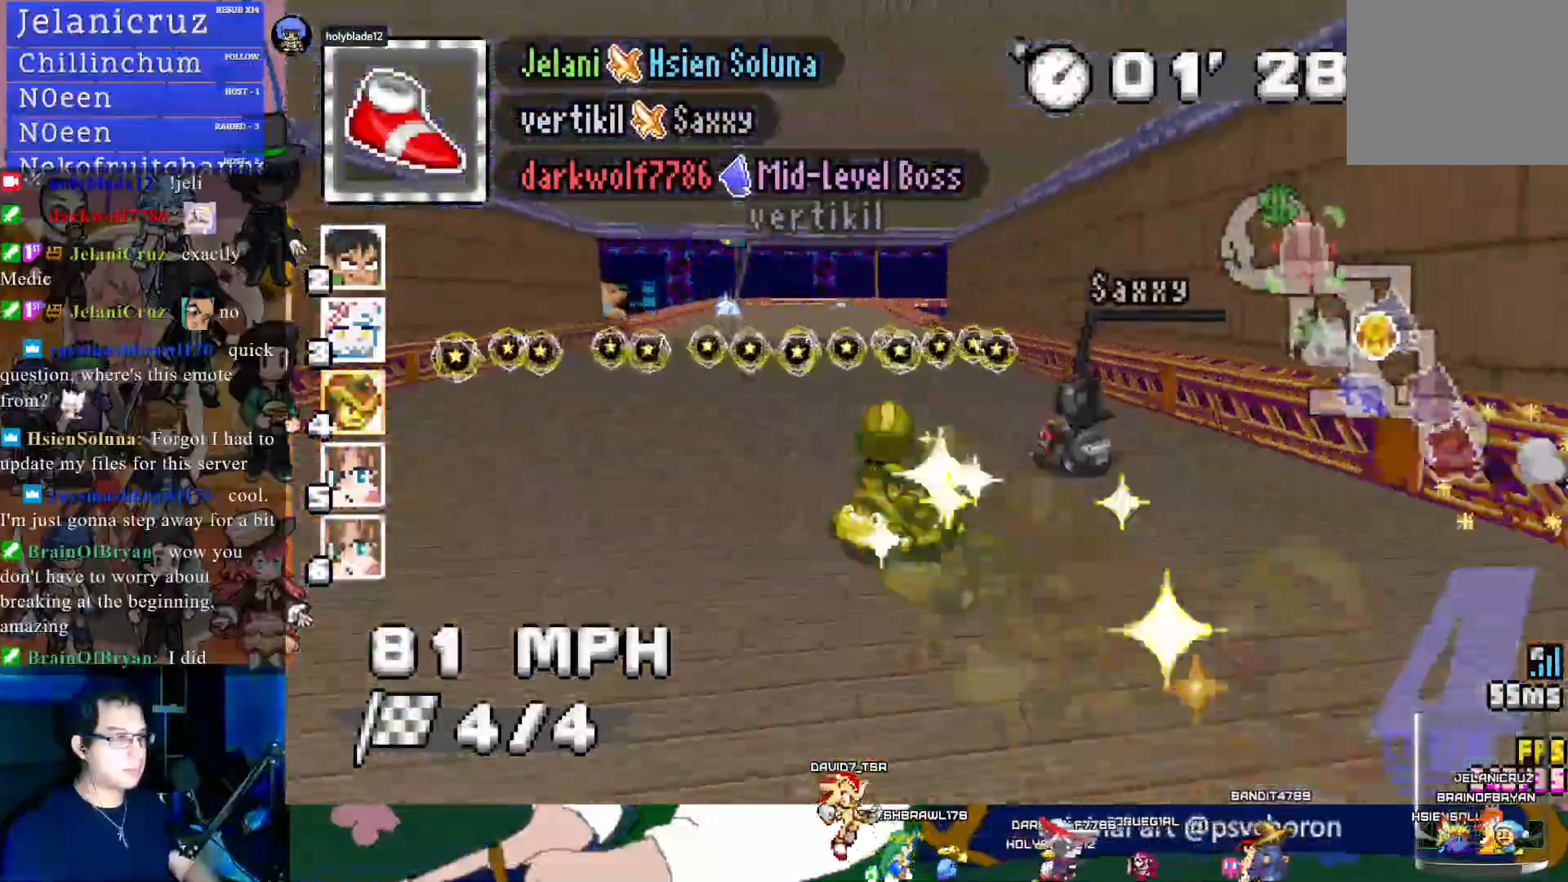
{"buttons": ["CROSS", "R1"], "left_stick": "center", "right_stick": "center", "events": [[33, "L1", "down"], [133, "L1", "up"], [167, "left_stick", "center"], [300, "left_stick", "down-right"], [483, "left_stick", "center"]]}
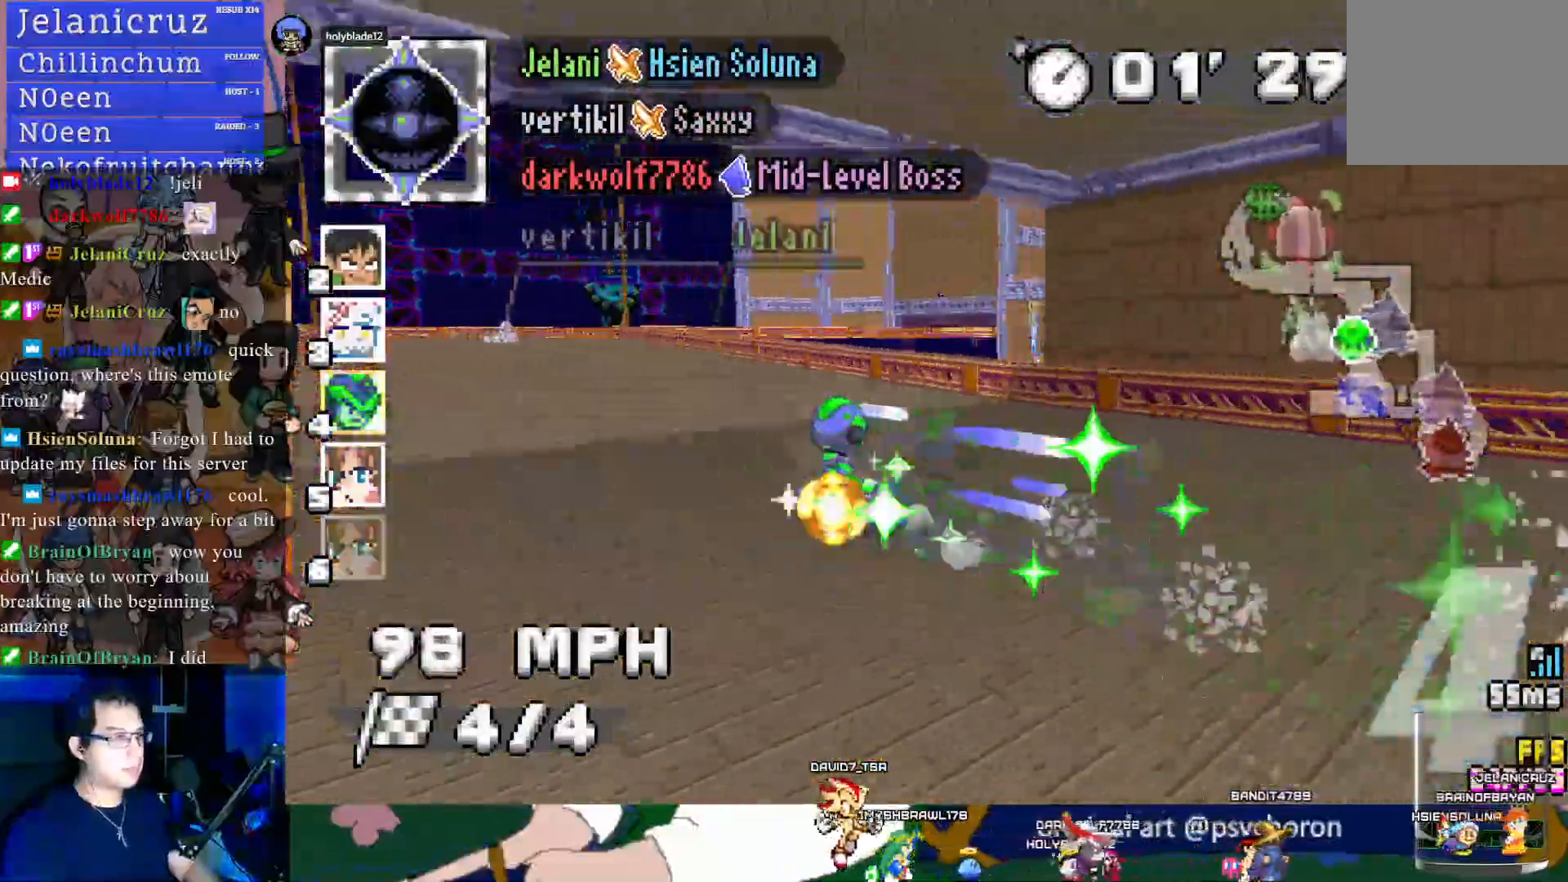
{"buttons": ["CROSS", "R1"], "left_stick": "left", "right_stick": "center", "events": [[67, "left_stick", "left"]]}
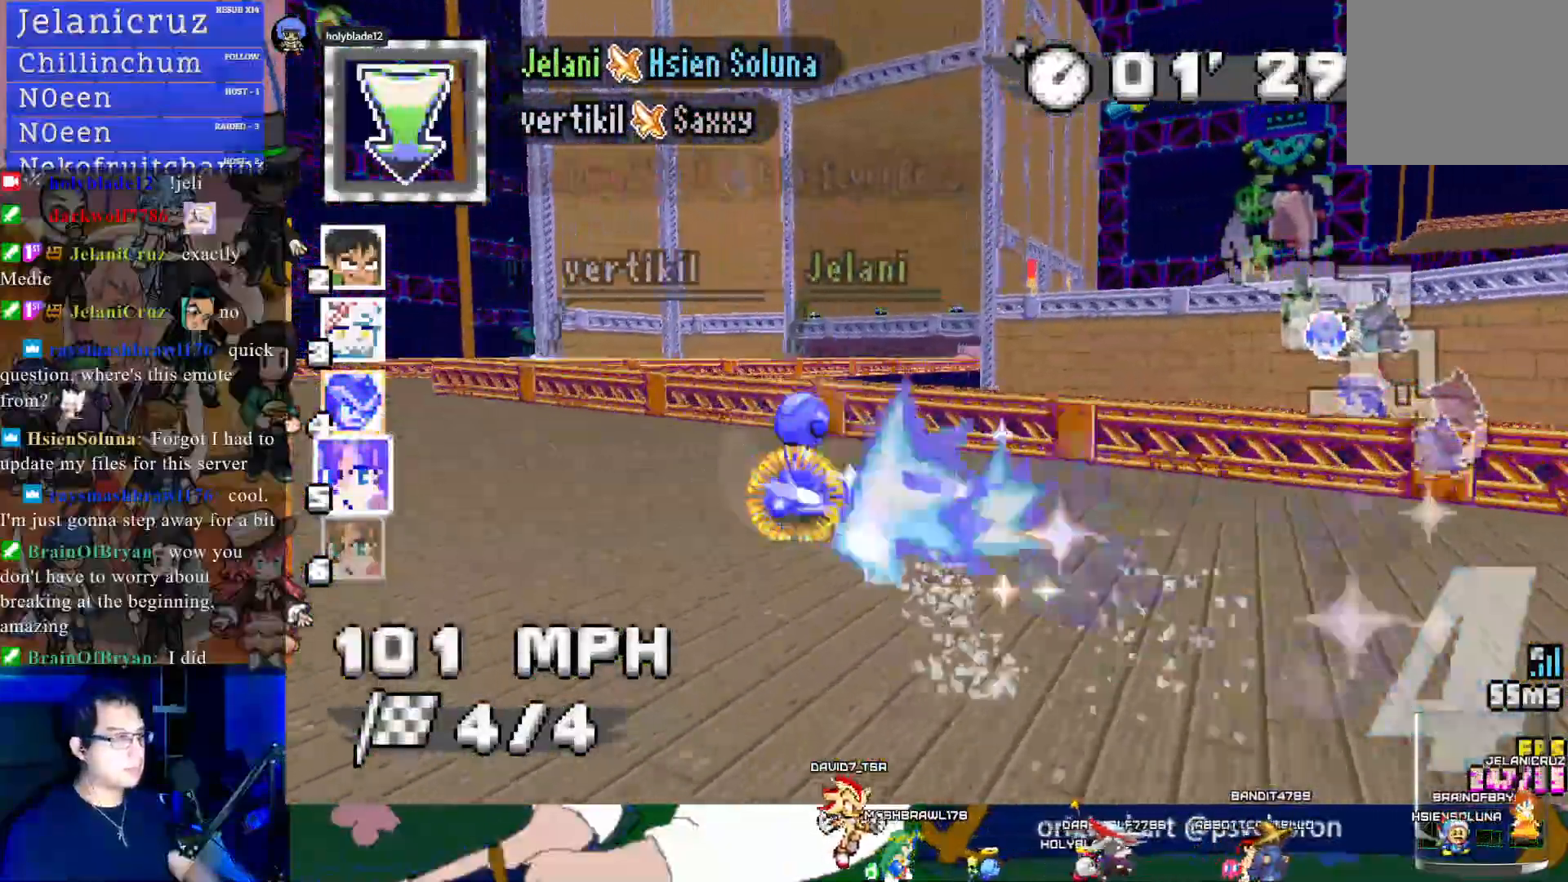
{"buttons": ["CROSS"], "left_stick": "right", "right_stick": "center", "events": [[167, "R1", "up"], [317, "left_stick", "center"], [367, "left_stick", "right"]]}
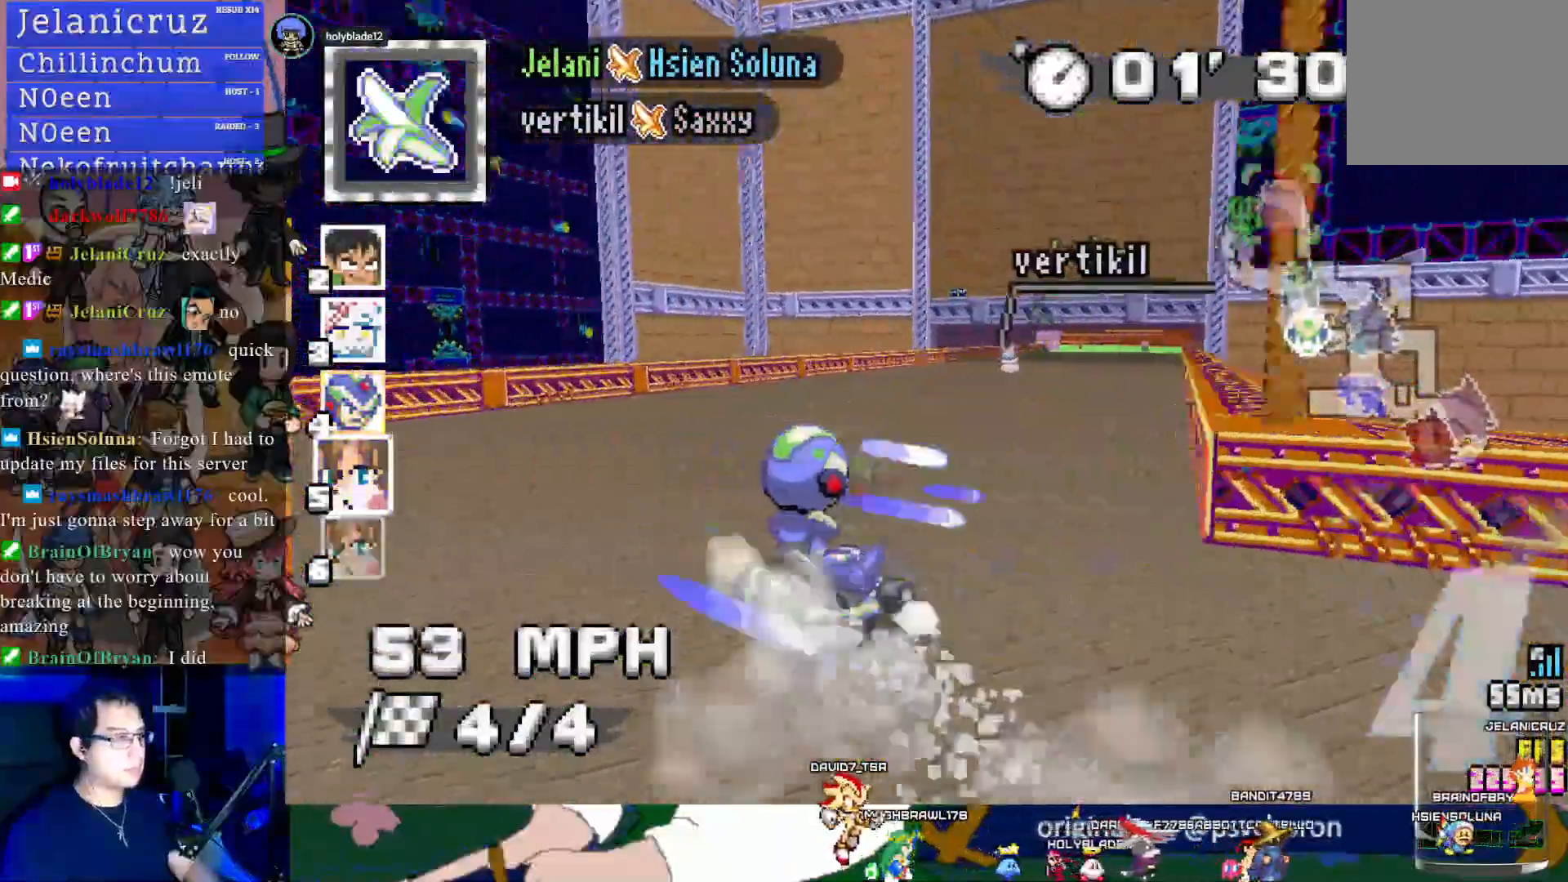
{"buttons": ["CROSS"], "left_stick": "left", "right_stick": "center", "events": [[200, "left_stick", "center"], [433, "left_stick", "left"]]}
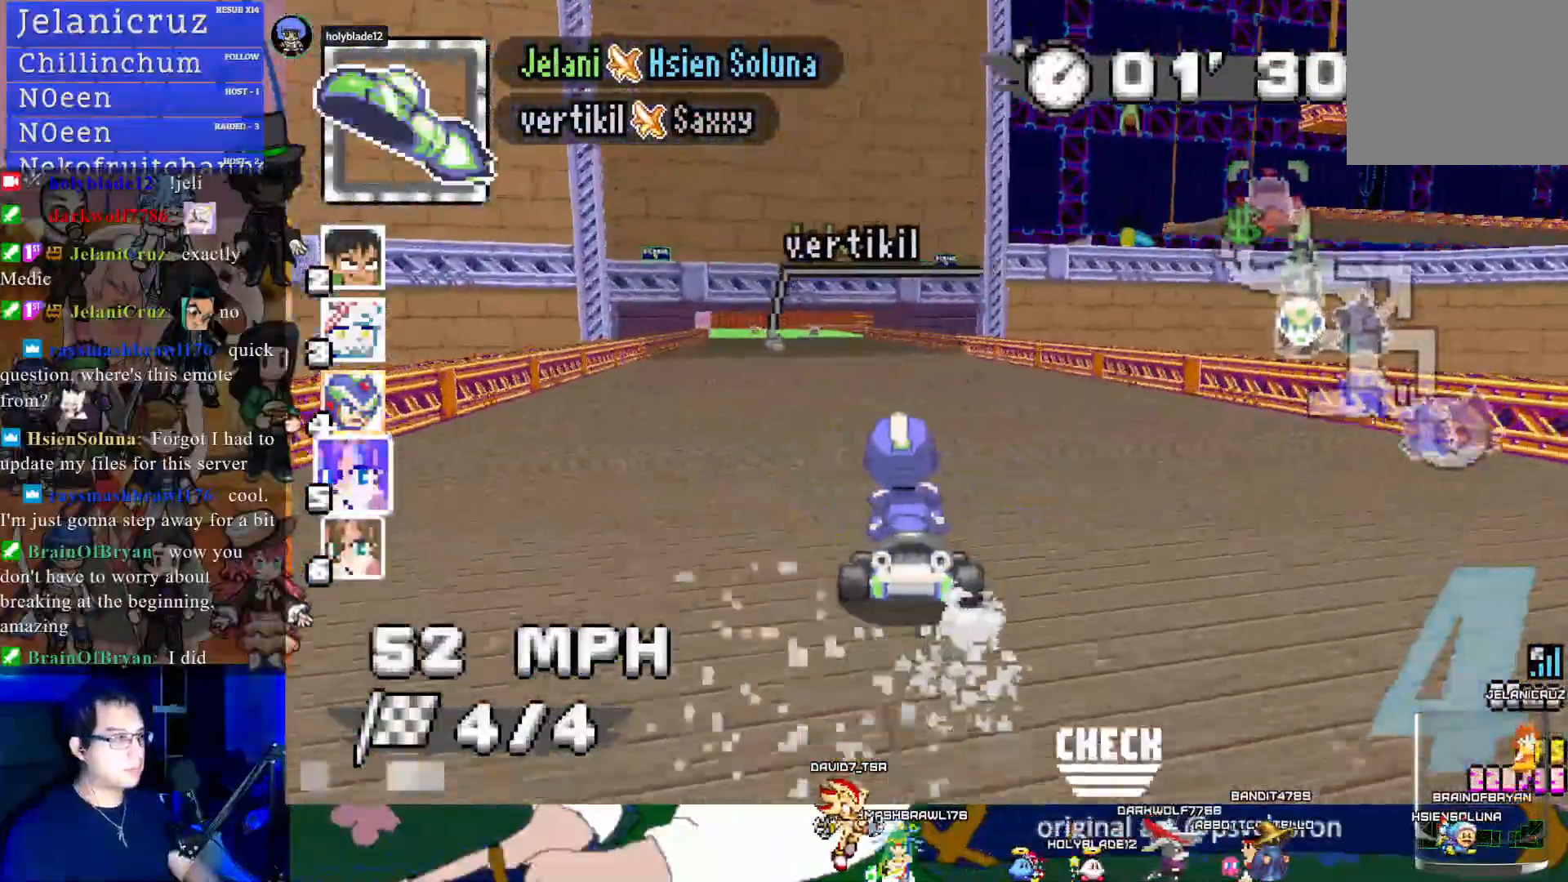
{"buttons": ["CROSS"], "left_stick": "left", "right_stick": "center", "events": [[183, "left_stick", "center"], [500, "left_stick", "left"]]}
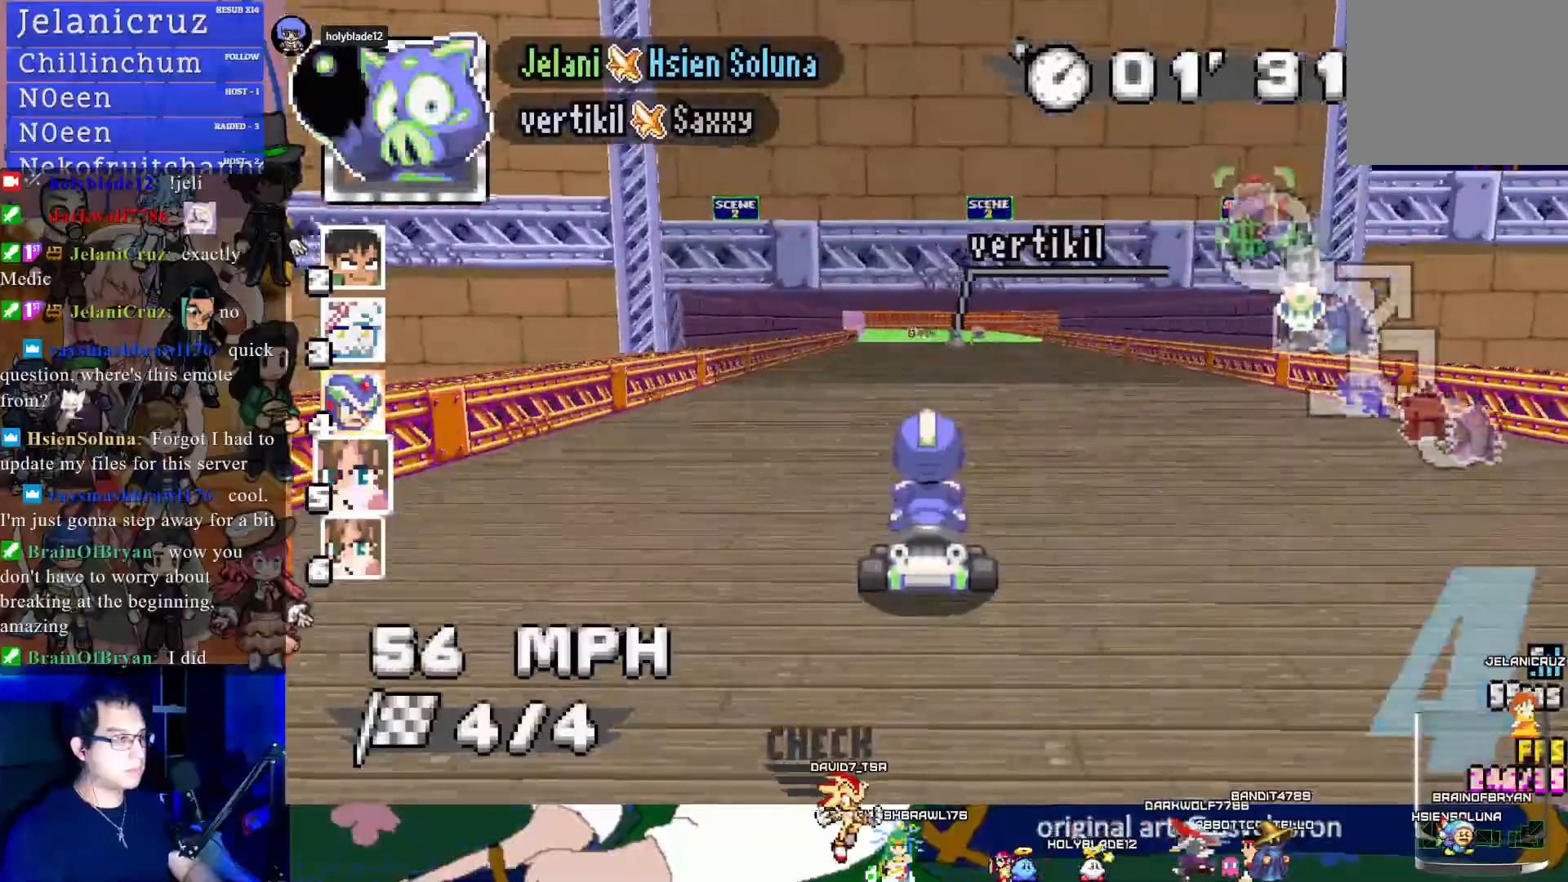
{"buttons": ["CROSS"], "left_stick": "center", "right_stick": "center", "events": [[83, "left_stick", "center"]]}
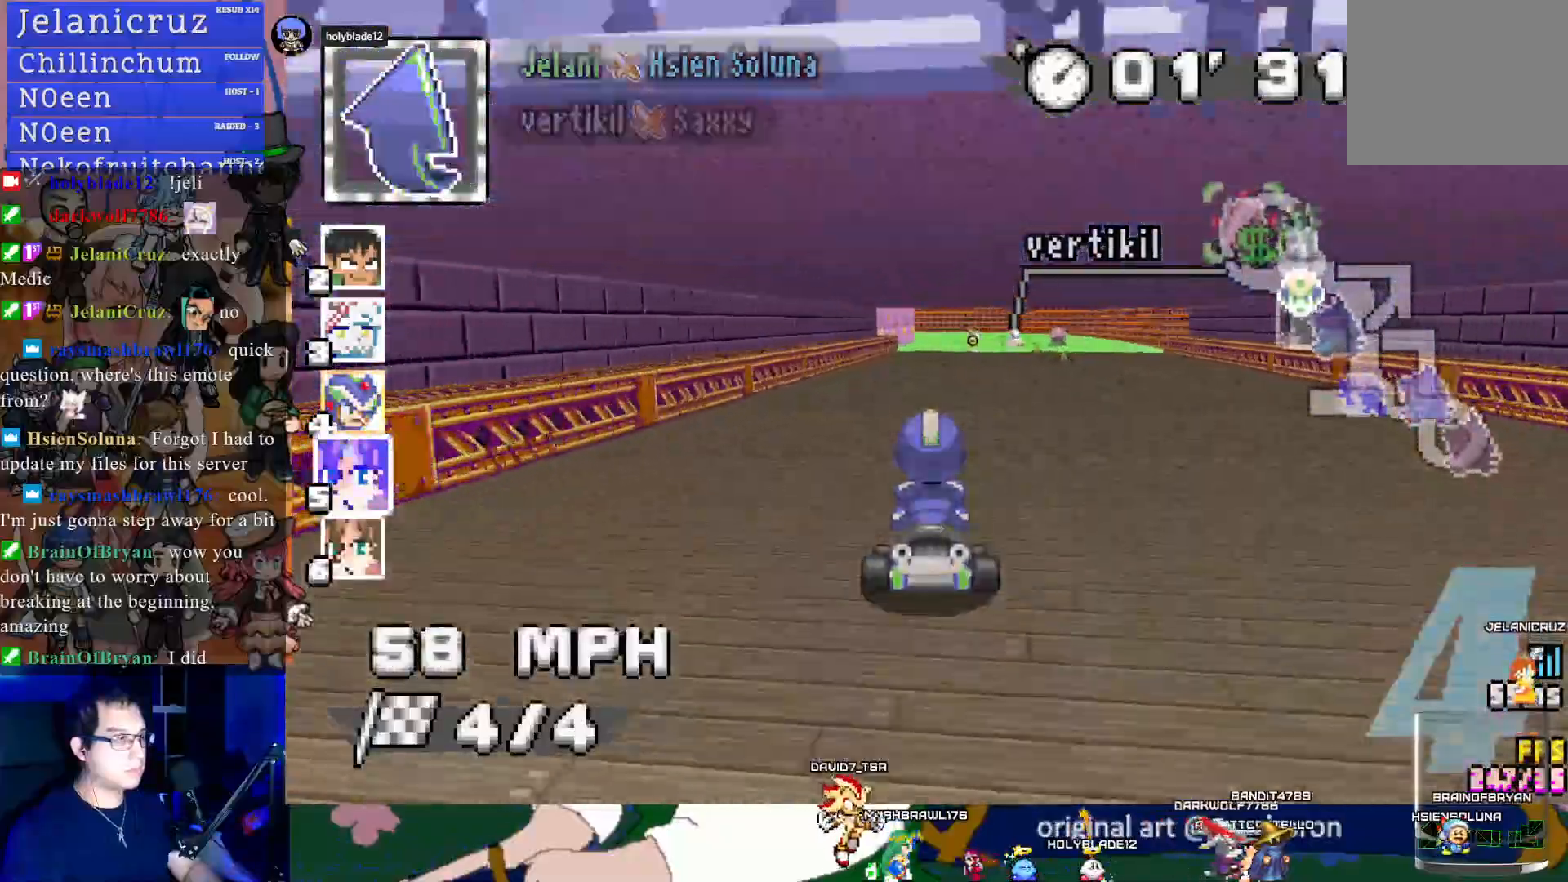
{"buttons": ["CROSS"], "left_stick": "down-right", "right_stick": "center", "events": [[483, "left_stick", "down-right"]]}
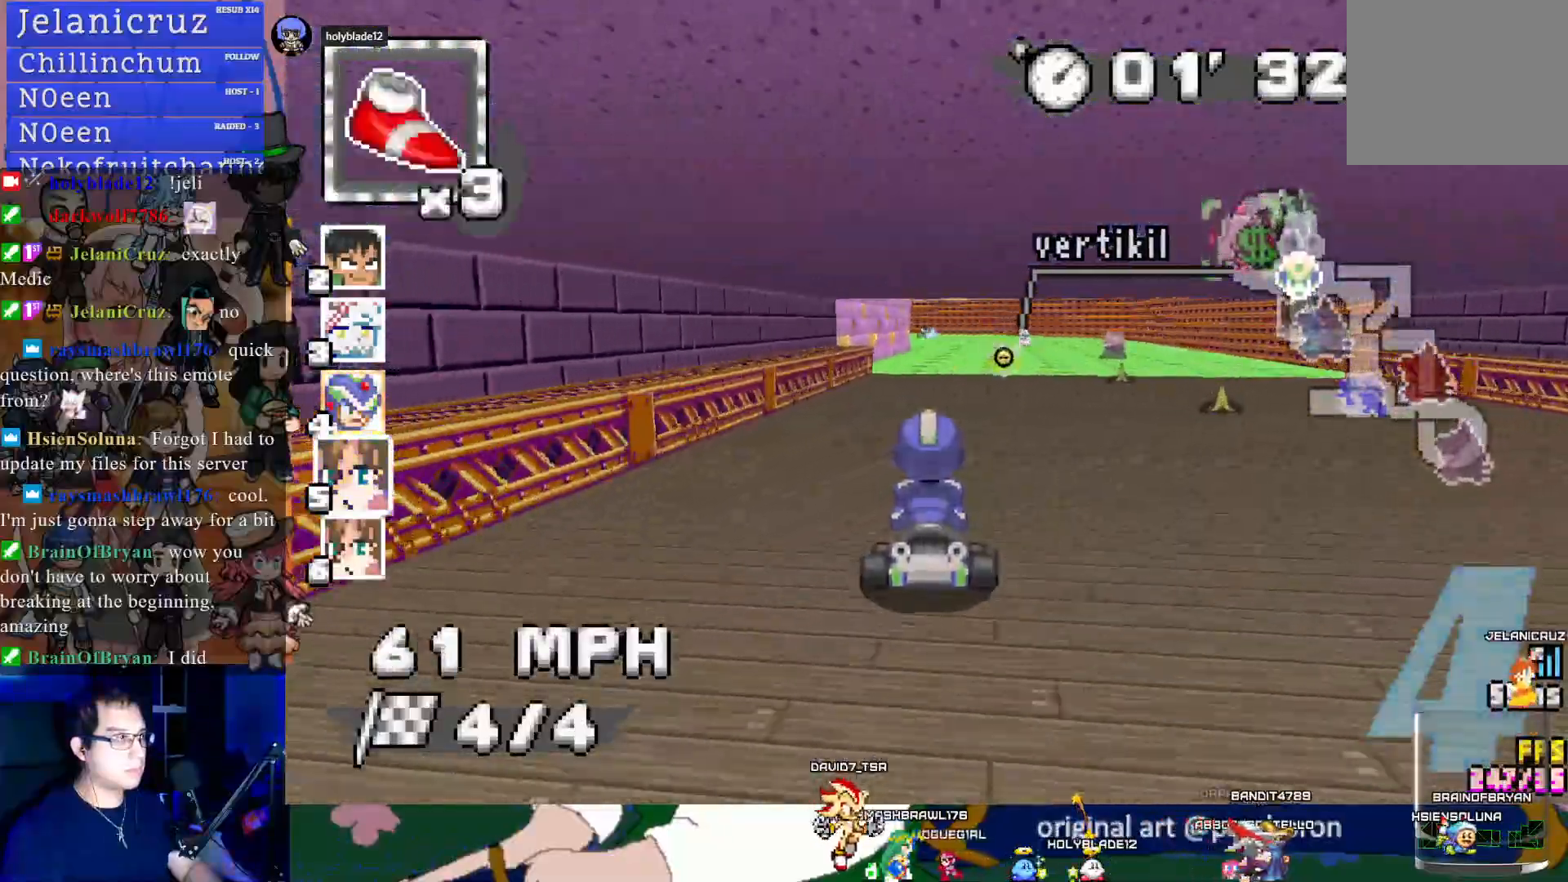
{"buttons": ["CROSS", "R1"], "left_stick": "left", "right_stick": "center", "events": [[83, "left_stick", "center"], [317, "left_stick", "left"], [350, "R1", "down"], [383, "L1", "down"], [500, "L1", "up"]]}
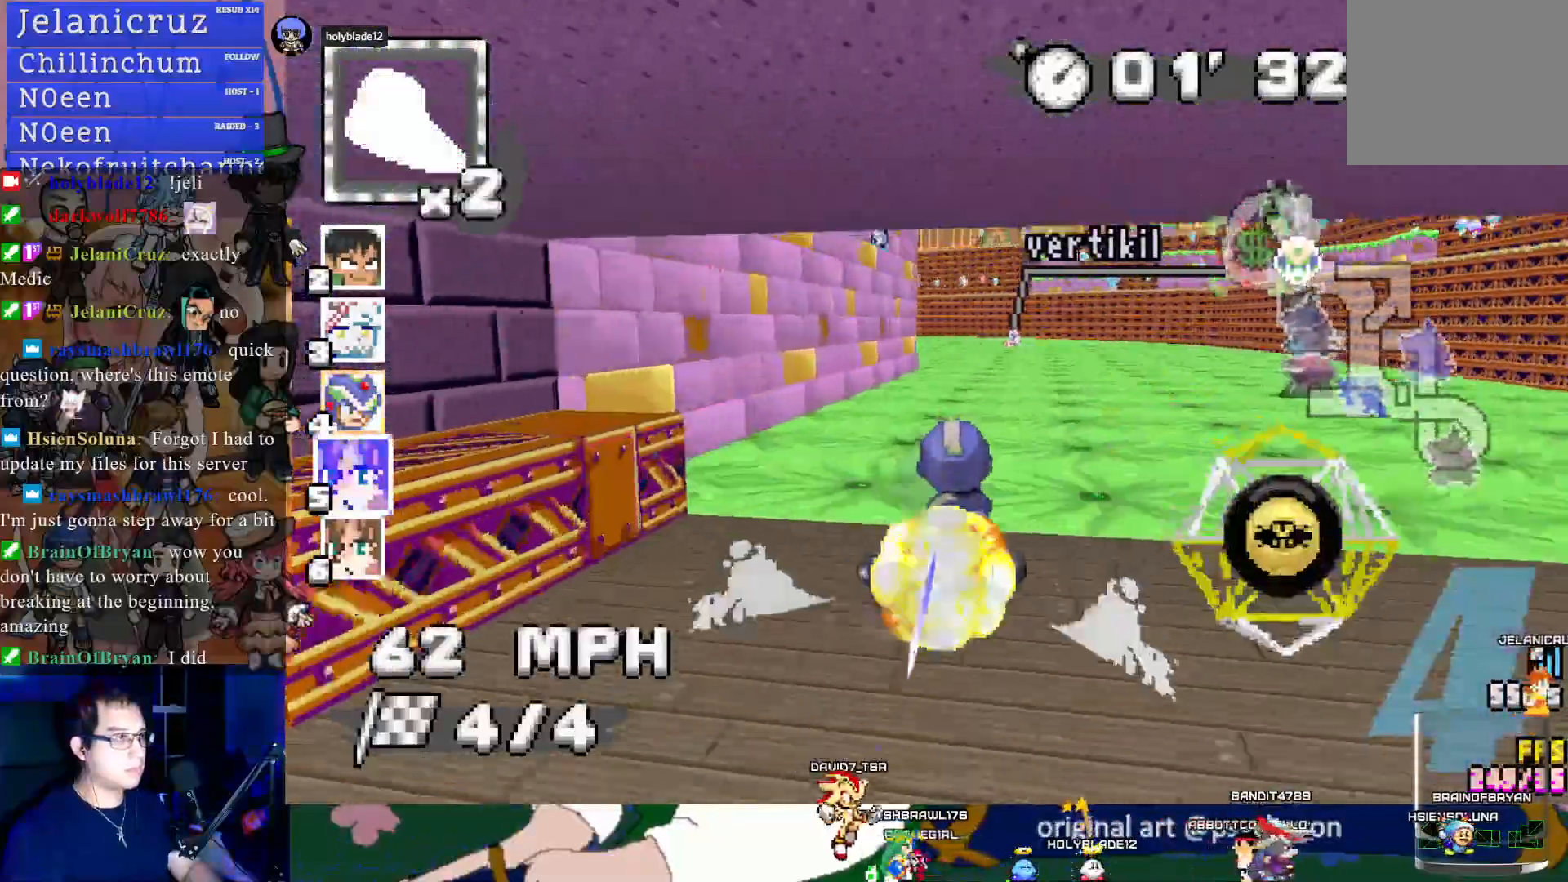
{"buttons": ["CROSS", "R1"], "left_stick": "left", "right_stick": "center", "events": []}
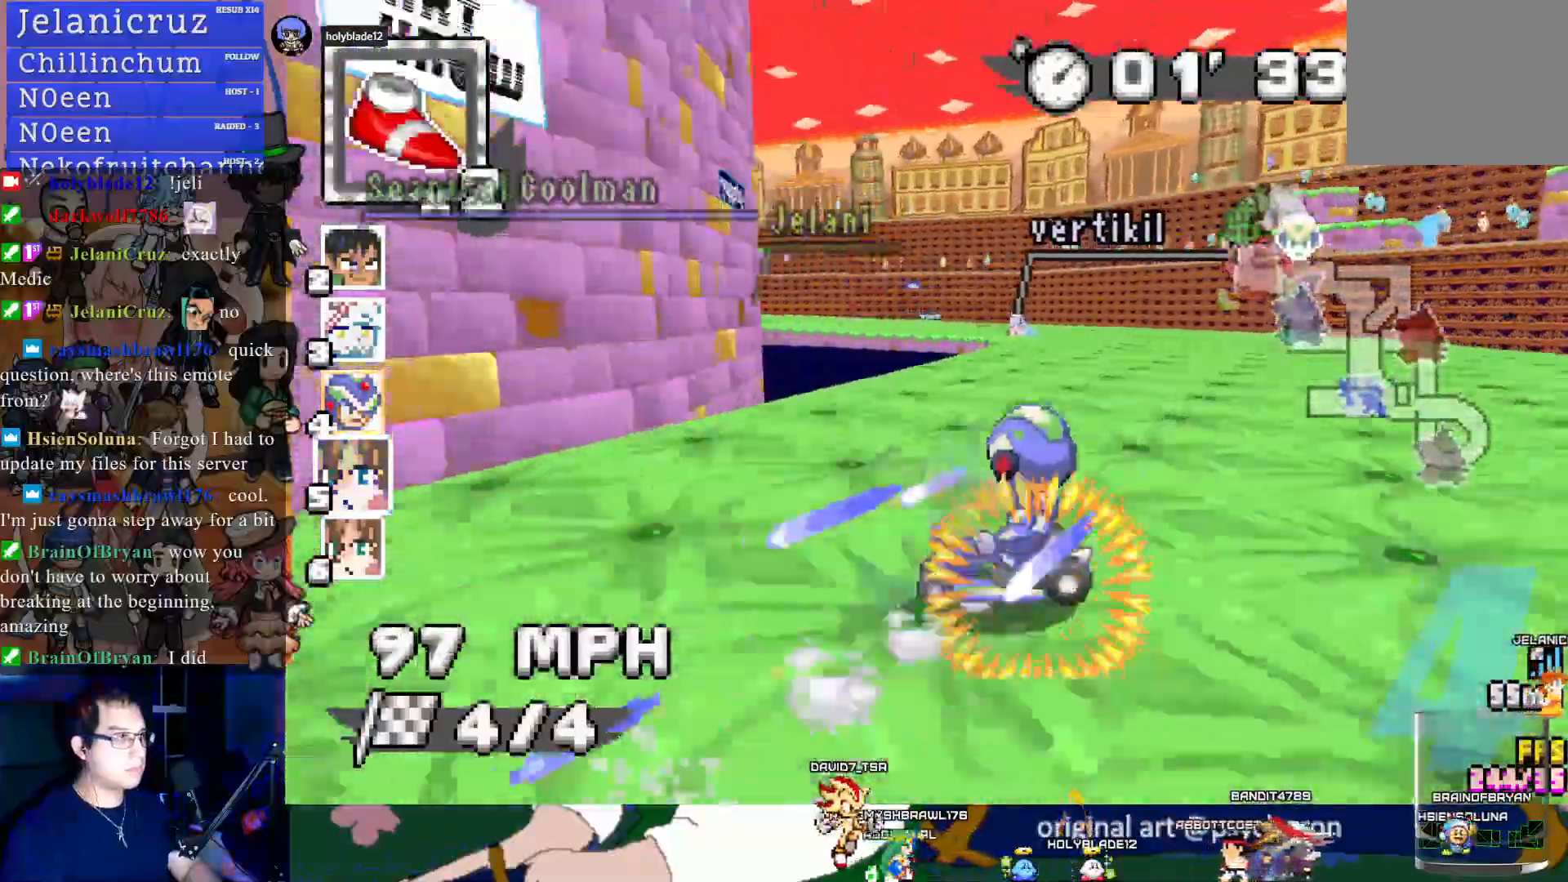
{"buttons": ["CROSS"], "left_stick": "left", "right_stick": "center", "events": [[350, "R1", "up"]]}
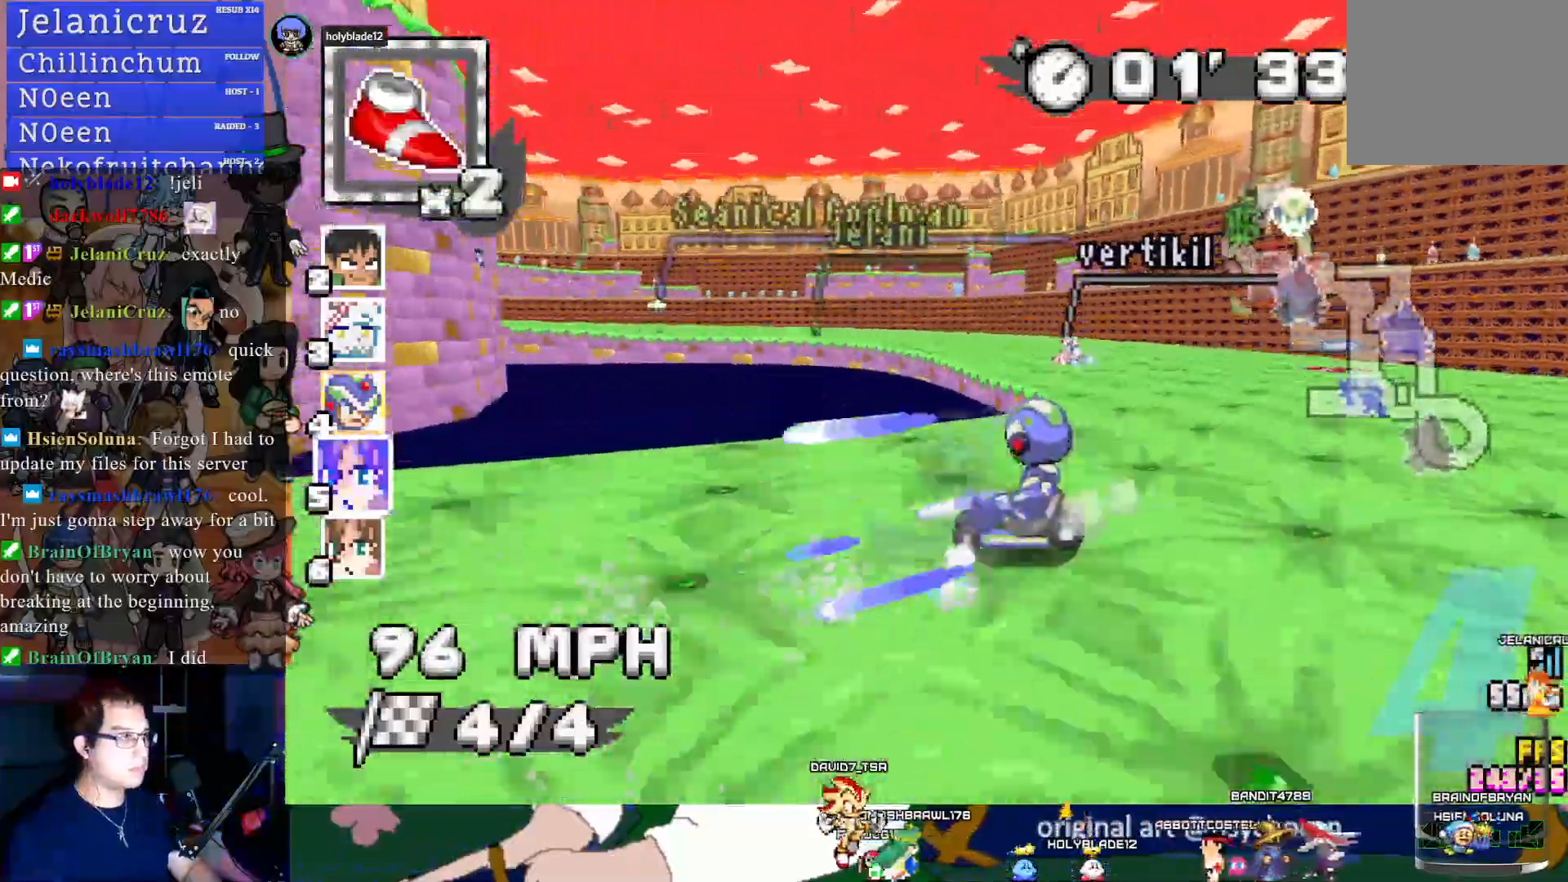
{"buttons": ["CROSS", "R1"], "left_stick": "left", "right_stick": "center", "events": [[283, "R1", "down"], [333, "L1", "down"], [417, "L1", "up"]]}